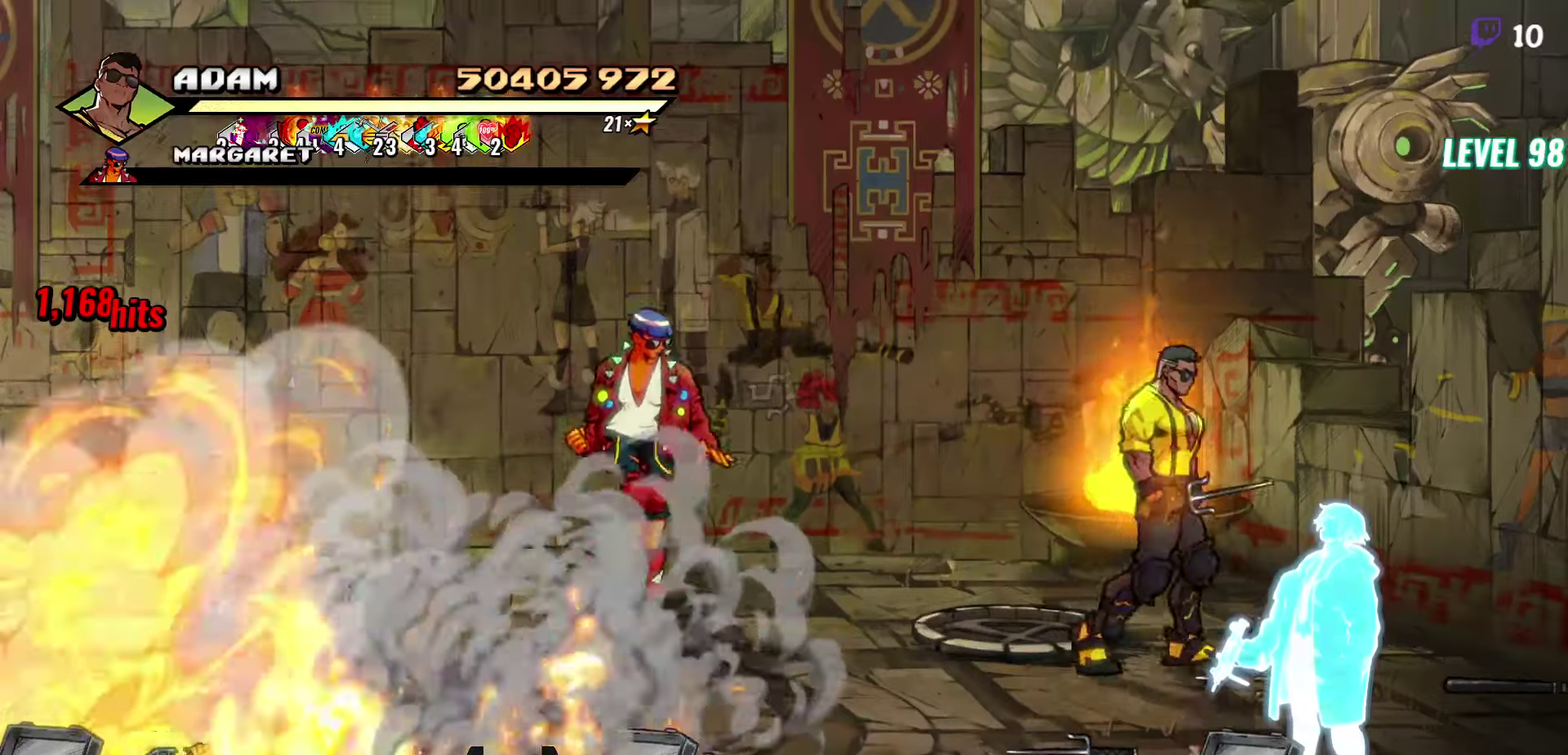
Gameplay with a controller (Xbox layout); each line is a JSON object with the inputs held at the frame after it. "events" lists button and stick changes between this image and that frame as [ms after this image, input, new state], when the widget could be followed in between. Not read: L3 R3 left_stick right_stick.
{"buttons": ["DPAD_DOWN"], "events": [[33, "DPAD_RIGHT", "up"], [66, "DPAD_LEFT", "down"], [100, "B", "down"], [166, "DPAD_UP", "up"], [183, "DPAD_LEFT", "up"], [200, "B", "up"], [366, "DPAD_DOWN", "down"]]}
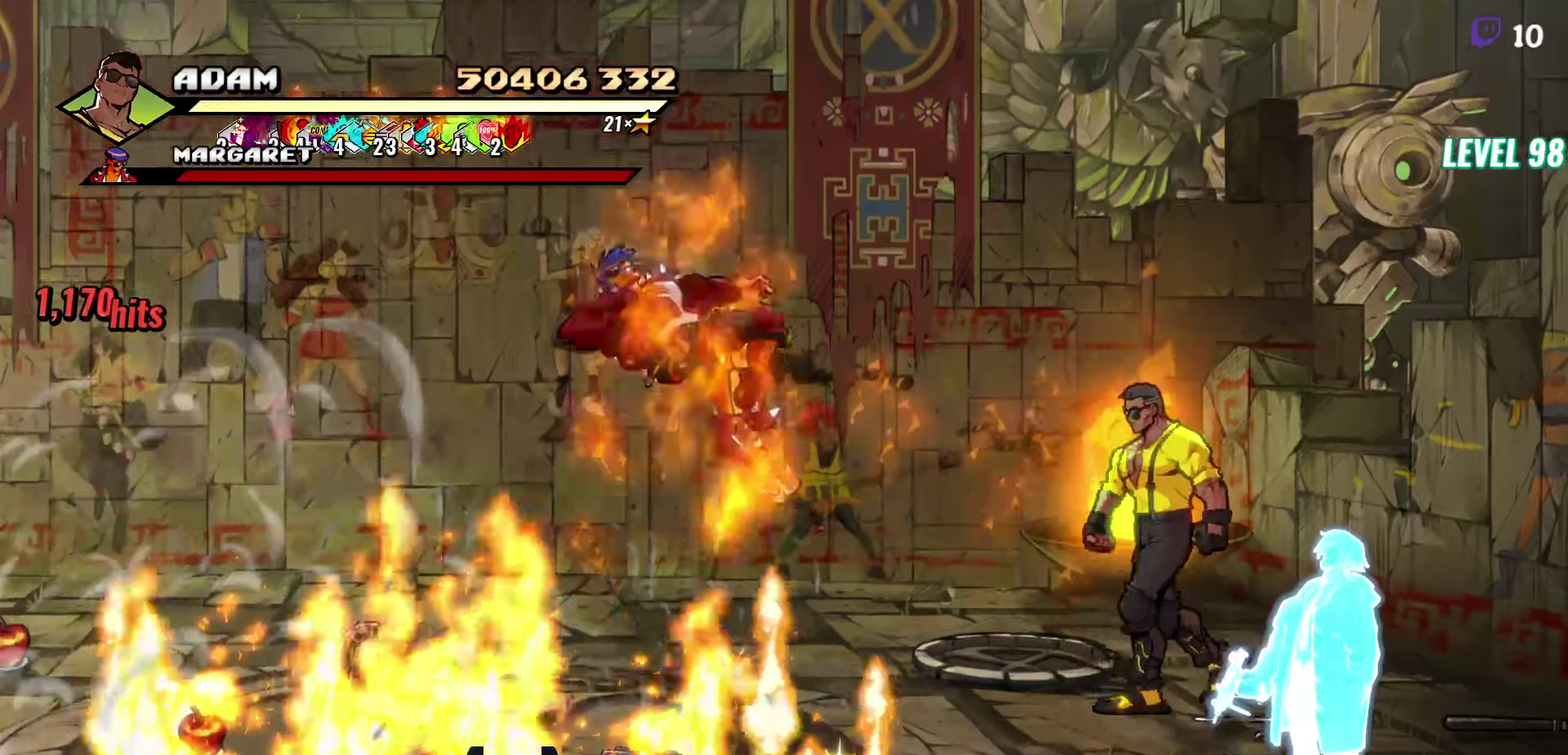
{"buttons": ["DPAD_LEFT"], "events": [[400, "DPAD_LEFT", "down"], [500, "DPAD_DOWN", "up"]]}
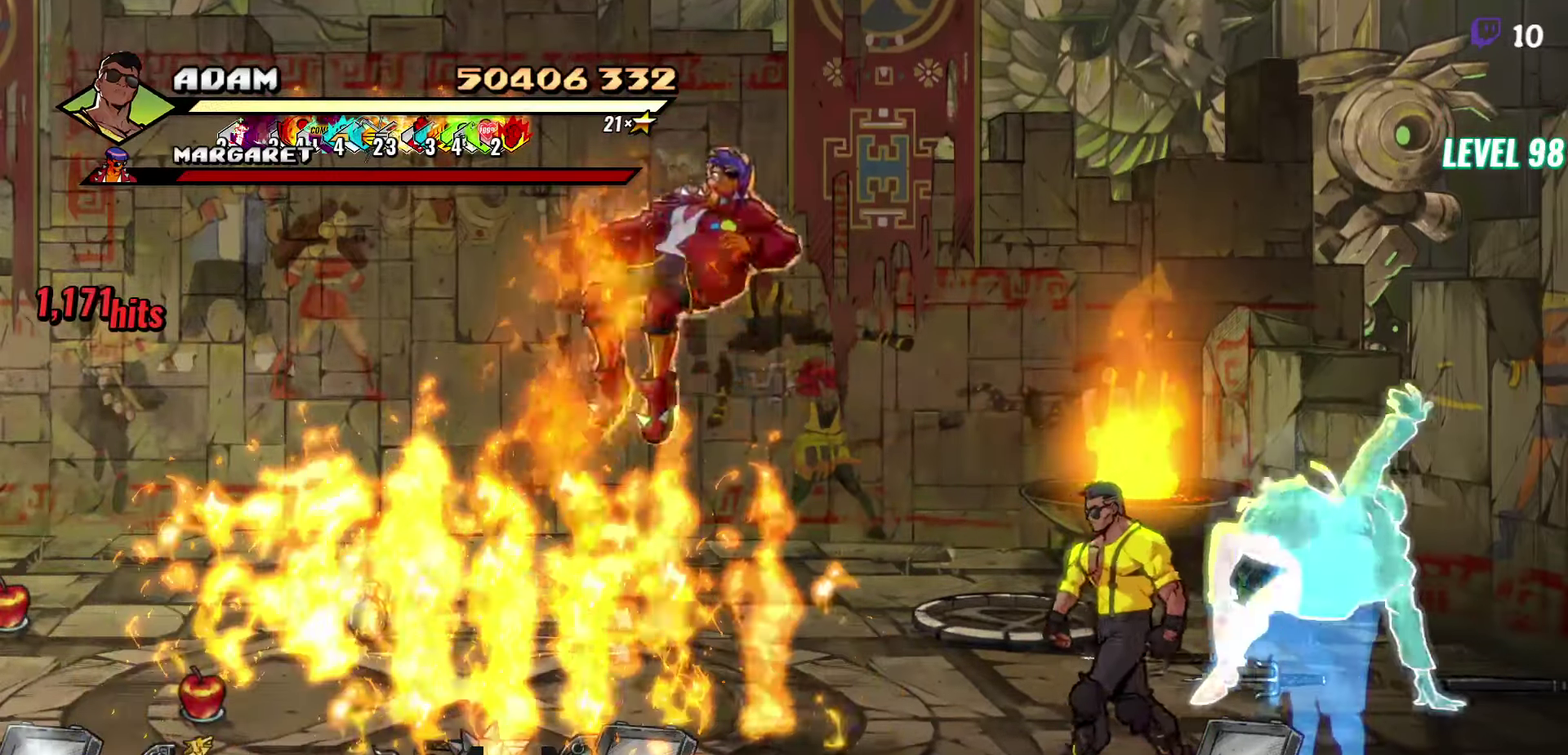
{"buttons": ["B", "DPAD_DOWN", "DPAD_LEFT"], "events": [[183, "B", "down"], [266, "B", "up"], [316, "DPAD_DOWN", "down"], [483, "B", "down"]]}
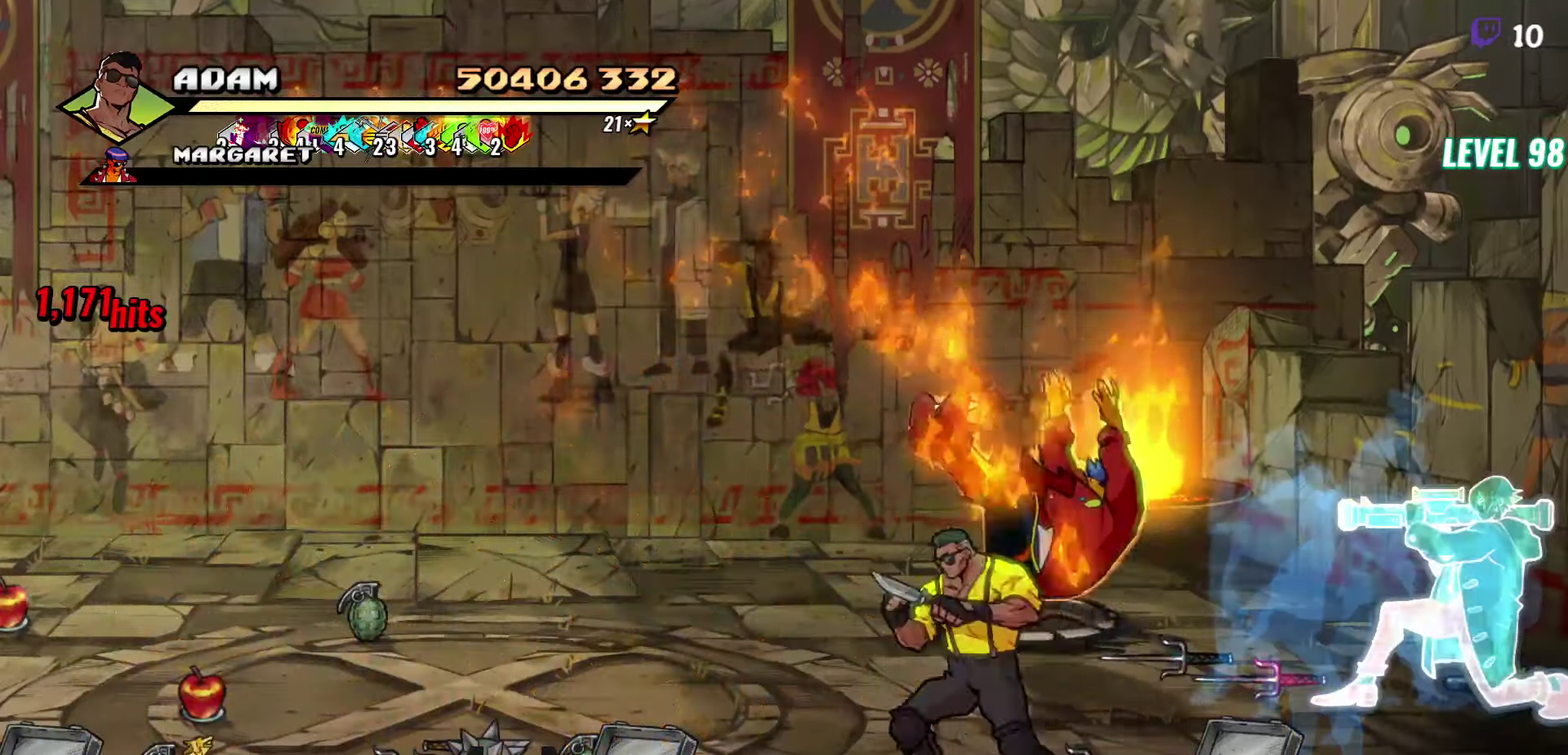
{"buttons": ["B", "DPAD_UP", "DPAD_RIGHT"], "events": [[33, "DPAD_DOWN", "up"], [33, "DPAD_LEFT", "up"], [66, "B", "up"], [183, "DPAD_UP", "down"], [200, "DPAD_RIGHT", "down"], [450, "B", "down"]]}
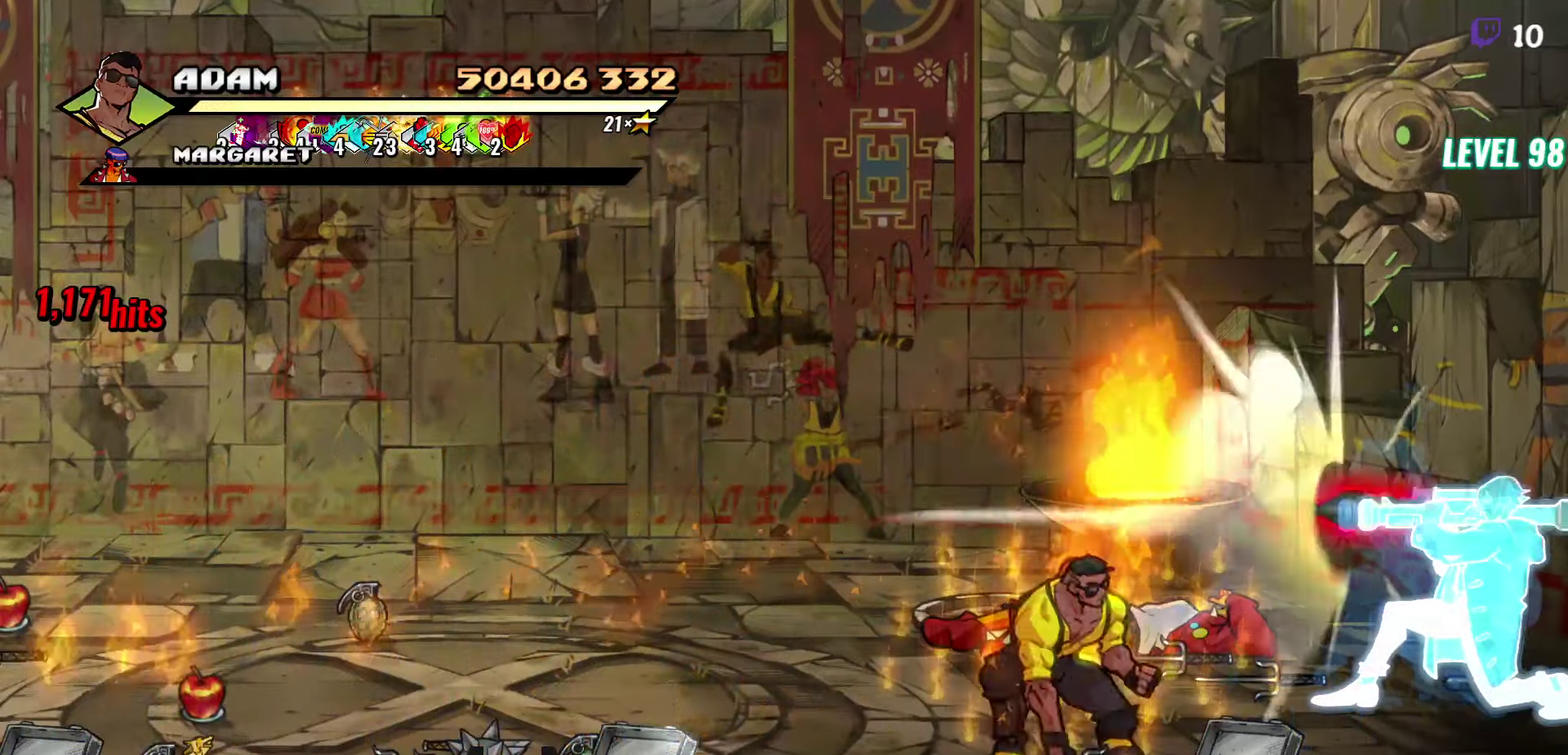
{"buttons": ["DPAD_RIGHT"], "events": [[33, "B", "up"], [100, "DPAD_RIGHT", "up"], [183, "DPAD_LEFT", "down"], [300, "B", "down"], [333, "DPAD_LEFT", "up"], [366, "DPAD_UP", "up"], [400, "B", "up"], [483, "DPAD_RIGHT", "down"]]}
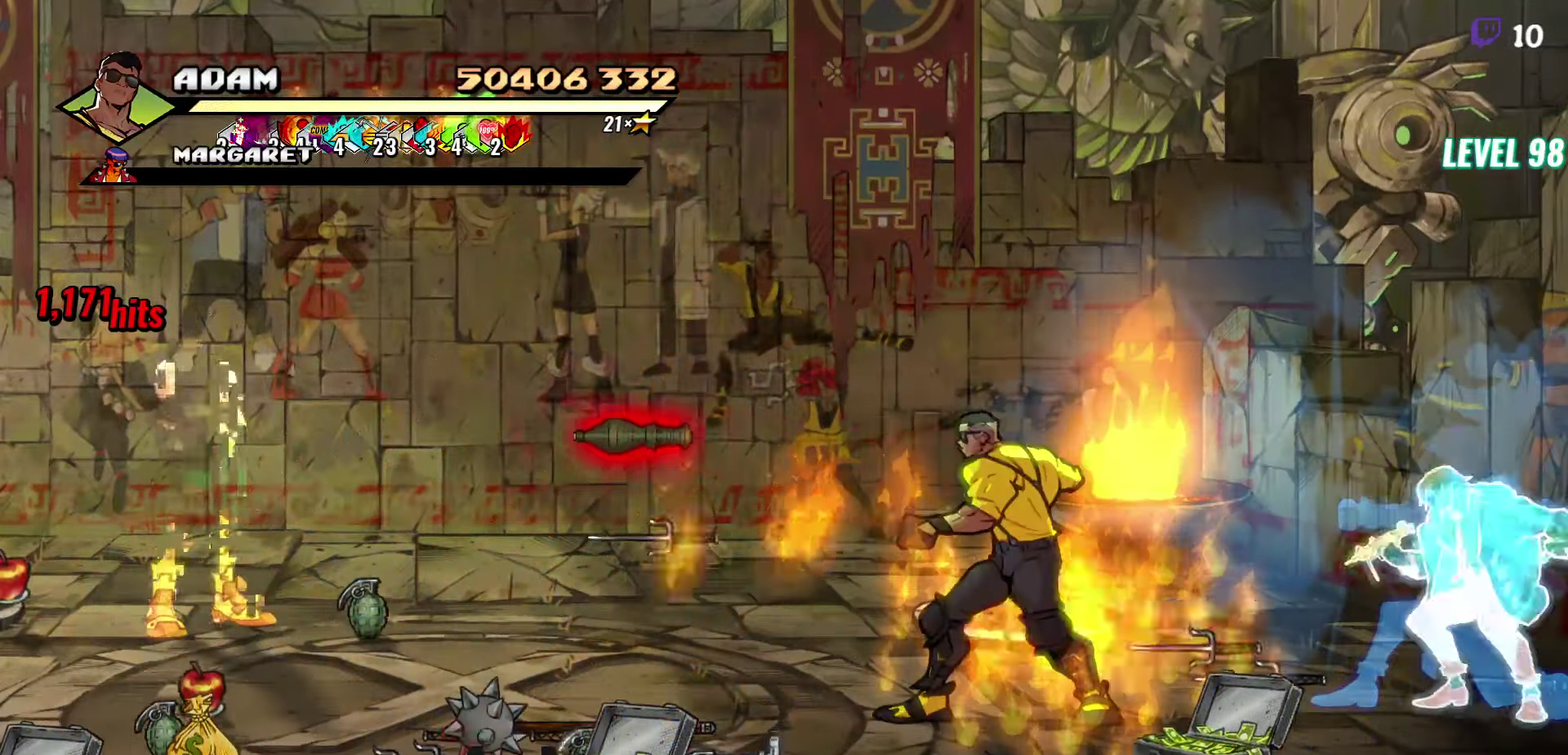
{"buttons": ["DPAD_UP"], "events": [[166, "DPAD_UP", "down"], [366, "B", "down"], [466, "B", "up"], [500, "DPAD_RIGHT", "up"]]}
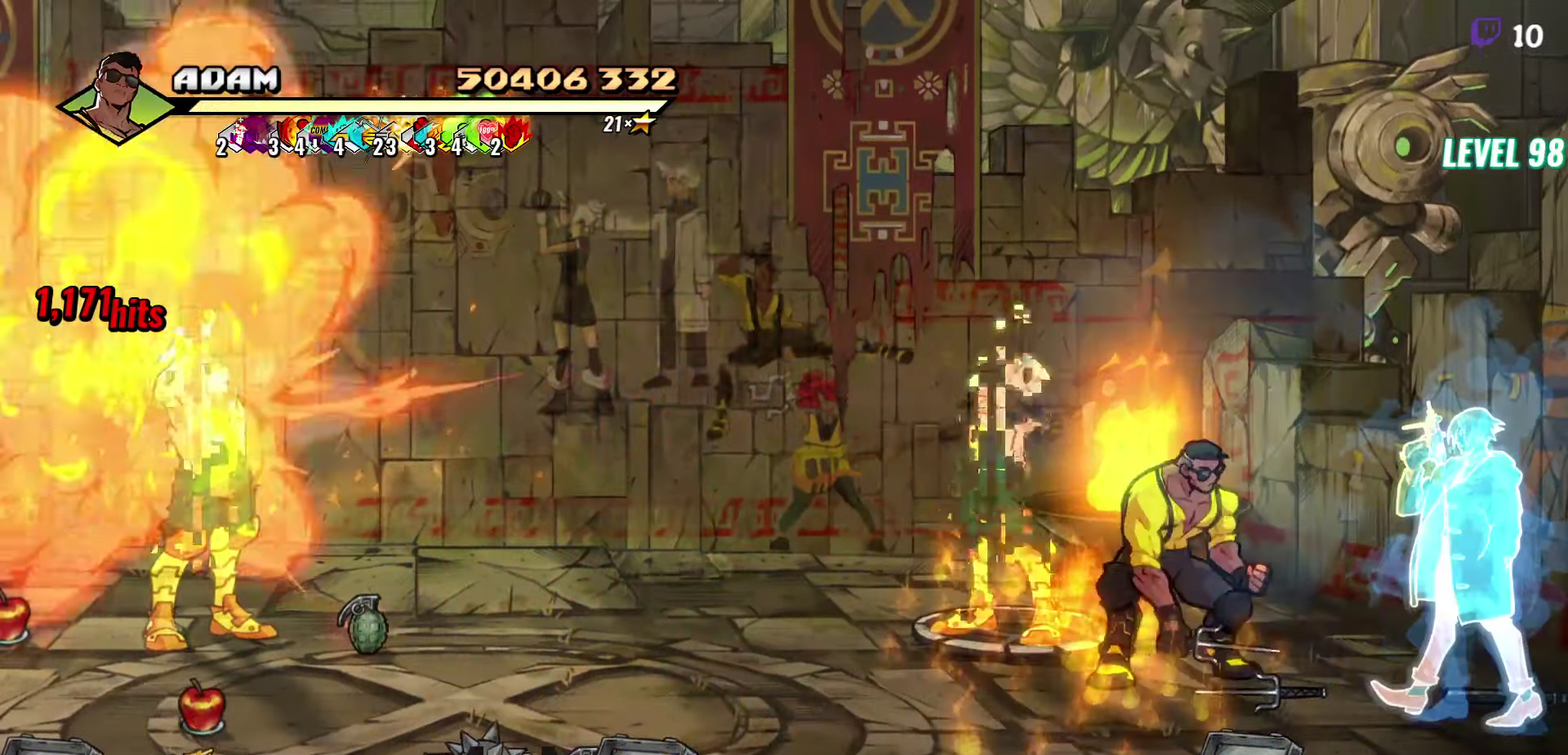
{"buttons": [], "events": [[100, "DPAD_LEFT", "down"], [183, "DPAD_LEFT", "up"], [233, "DPAD_RIGHT", "down"], [233, "DPAD_UP", "up"], [333, "DPAD_RIGHT", "up"], [366, "DPAD_LEFT", "down"], [400, "B", "down"], [483, "B", "up"], [483, "DPAD_LEFT", "up"]]}
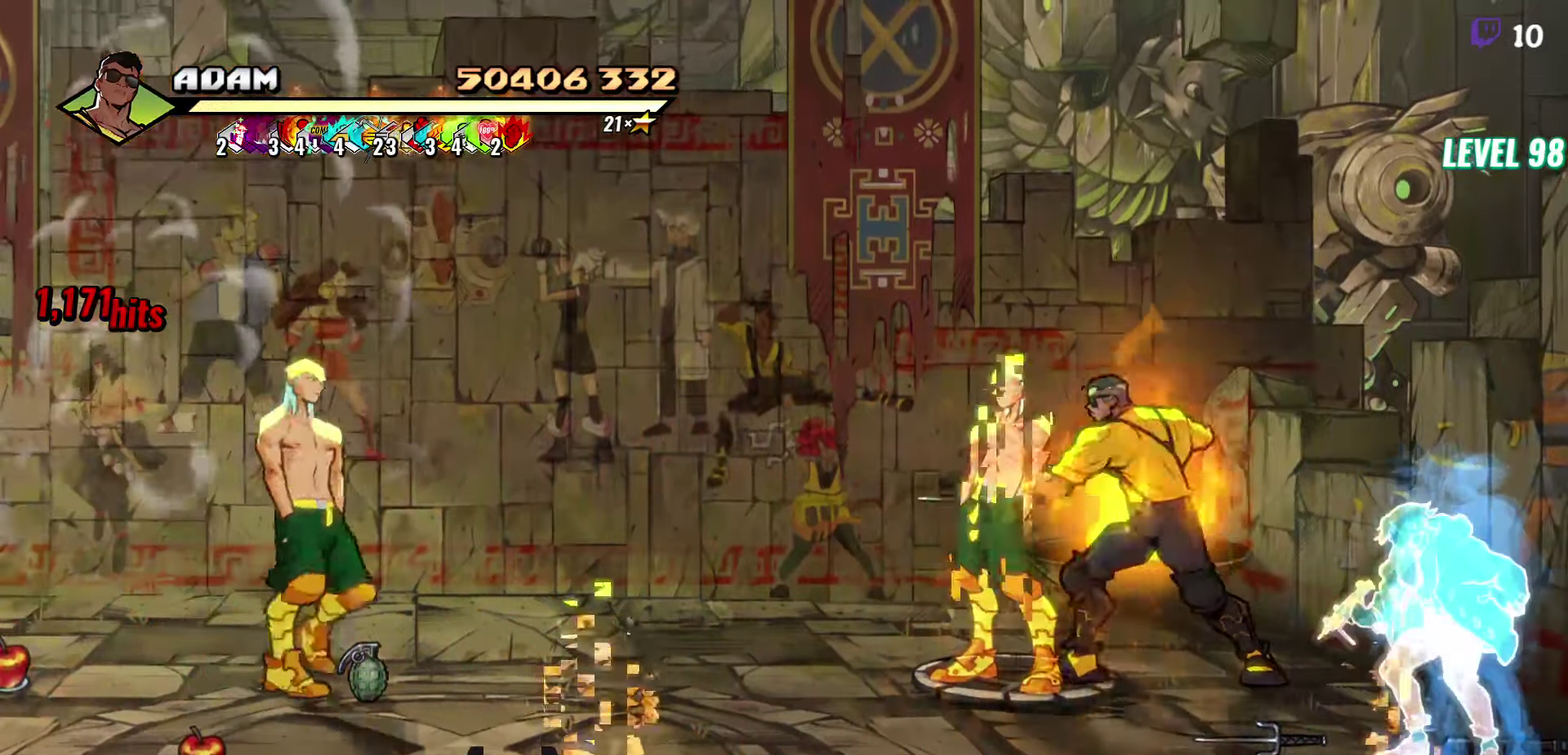
{"buttons": [], "events": [[150, "DPAD_DOWN", "down"], [150, "DPAD_LEFT", "down"], [266, "DPAD_LEFT", "up"], [266, "Y", "down"], [283, "DPAD_DOWN", "up"], [350, "Y", "up"], [416, "Y", "down"], [500, "Y", "up"]]}
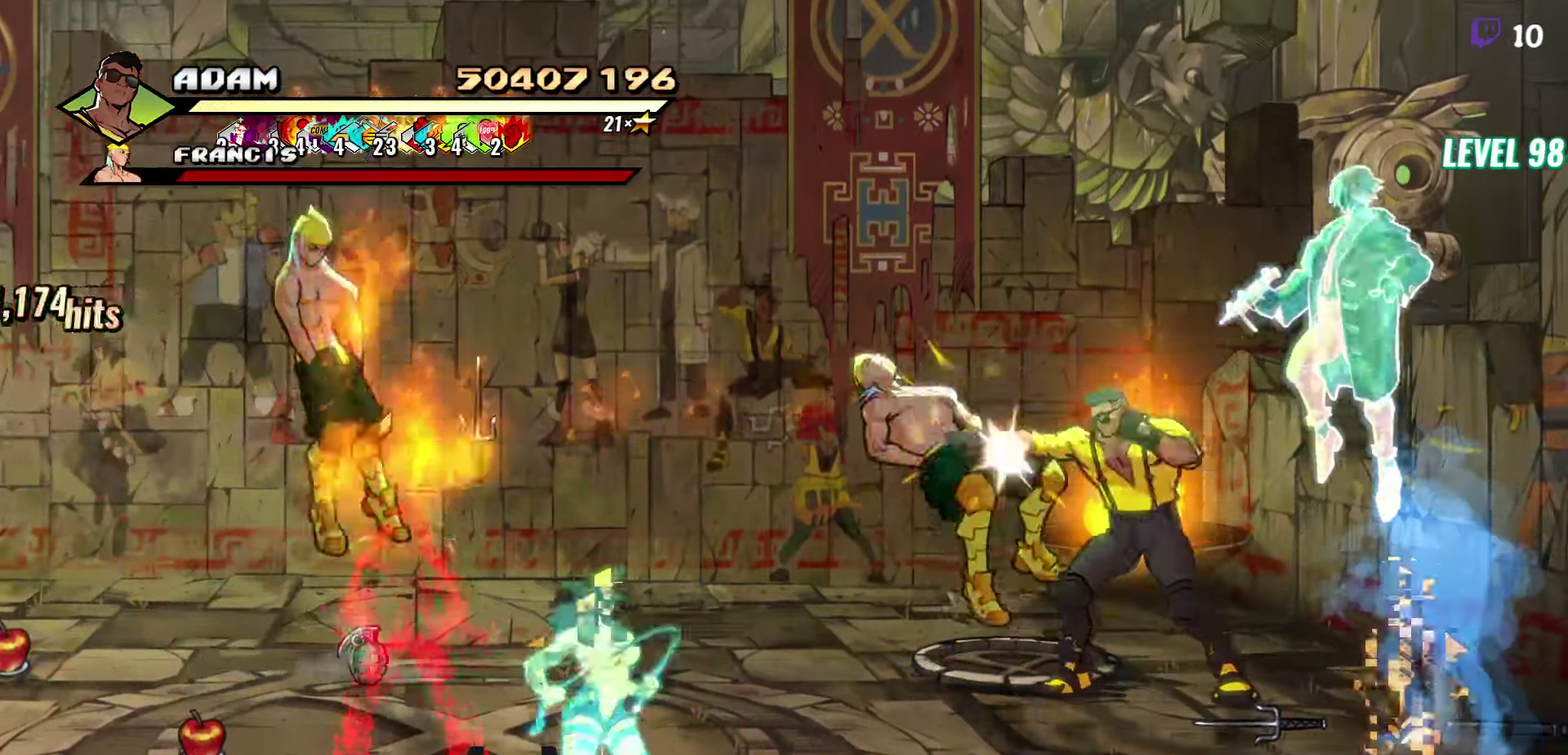
{"buttons": ["Y"], "events": [[50, "Y", "down"], [116, "Y", "up"], [300, "Y", "down"], [383, "Y", "up"], [450, "Y", "down"]]}
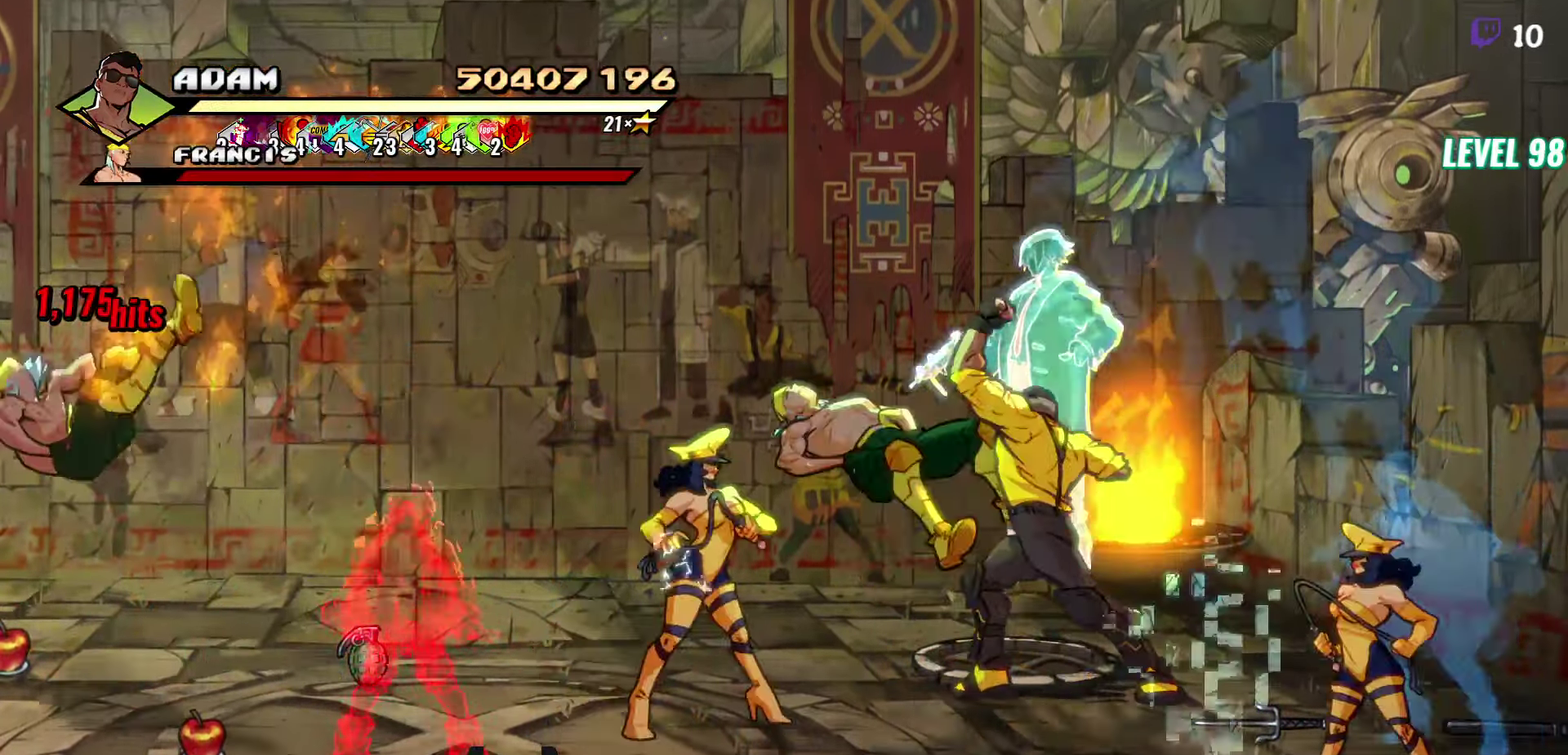
{"buttons": [], "events": [[33, "Y", "up"], [100, "Y", "down"], [200, "Y", "up"], [333, "L1", "down"], [450, "L1", "up"]]}
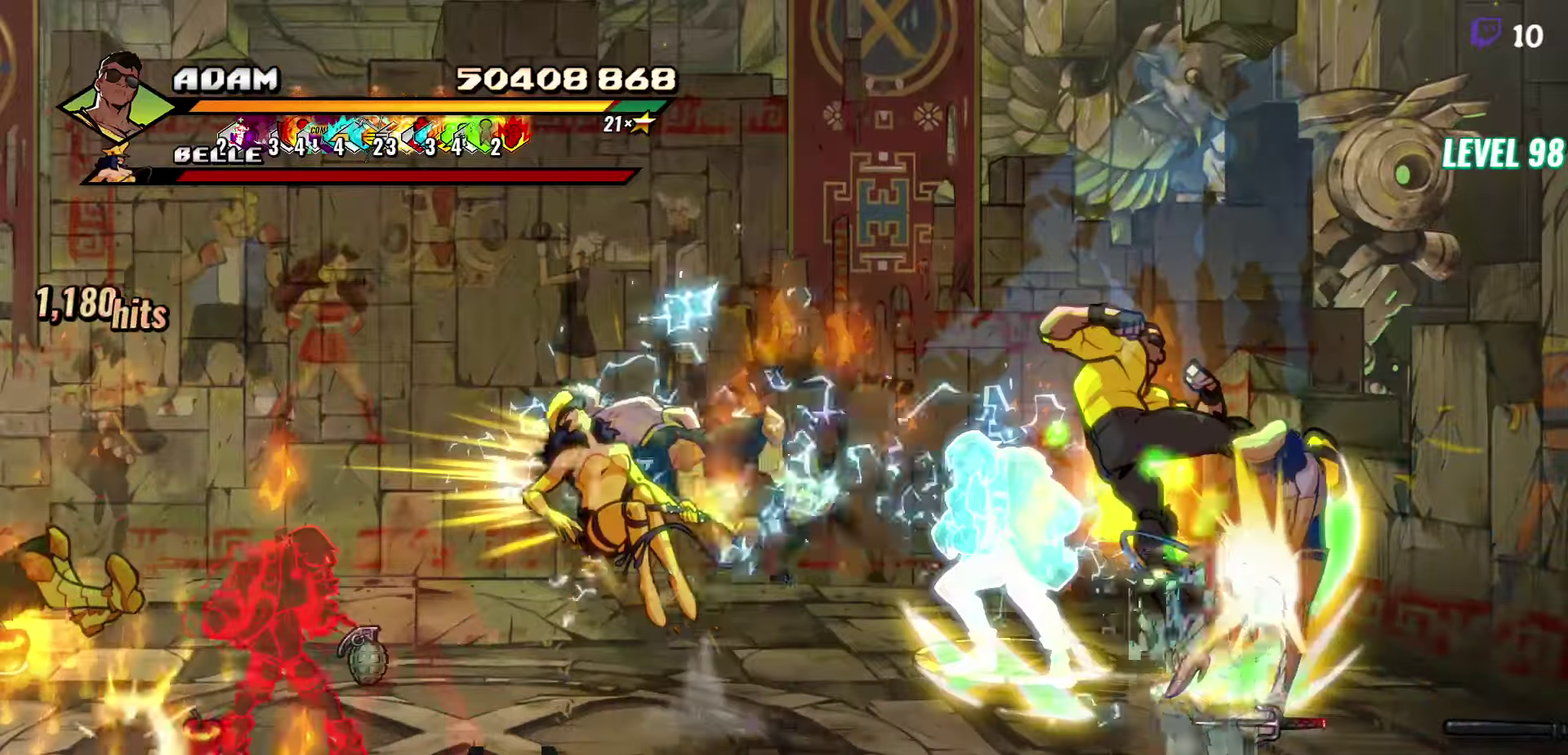
{"buttons": ["DPAD_RIGHT"], "events": [[167, "Y", "down"], [267, "Y", "up"], [483, "DPAD_RIGHT", "down"]]}
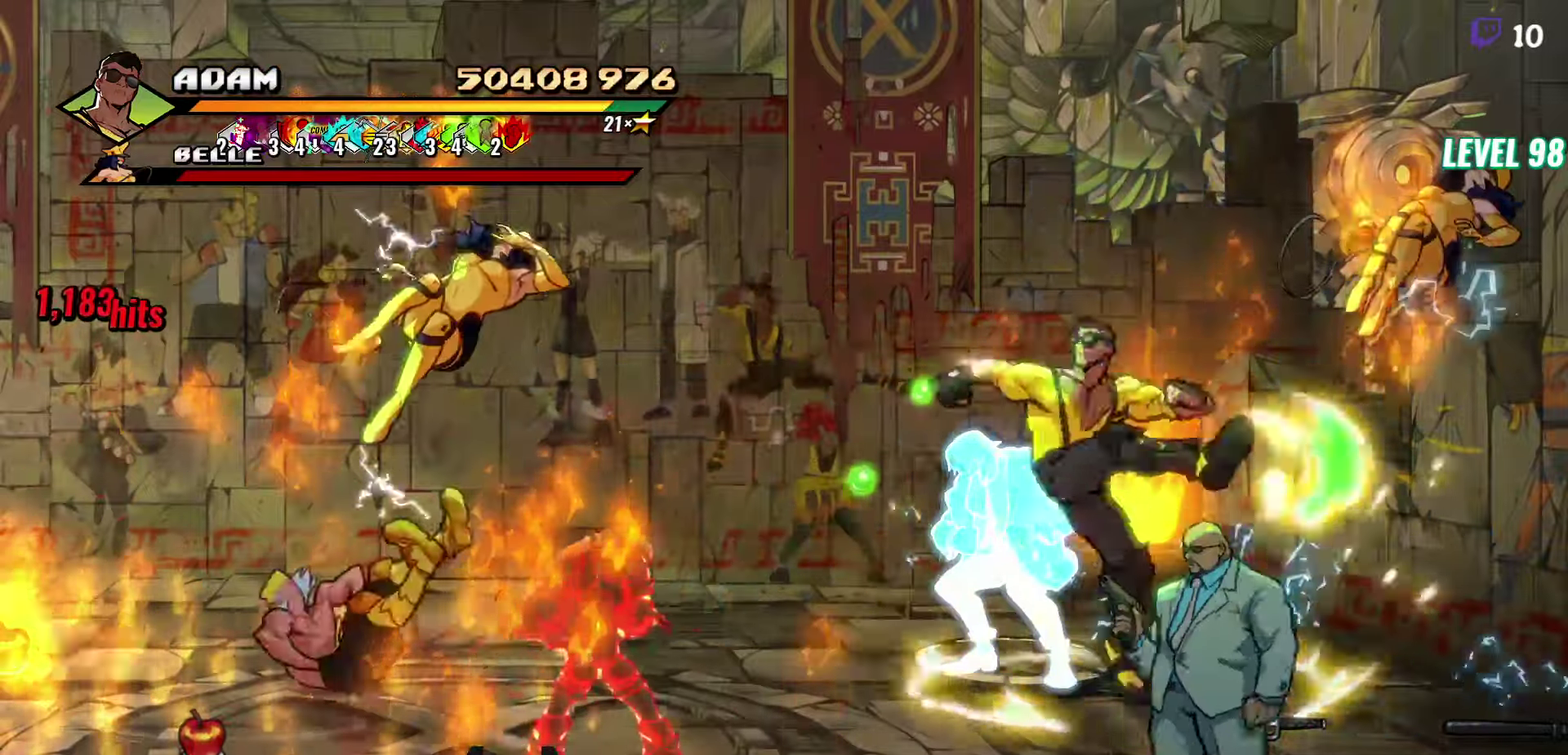
{"buttons": ["DPAD_DOWN", "DPAD_RIGHT"], "events": [[217, "DPAD_DOWN", "down"]]}
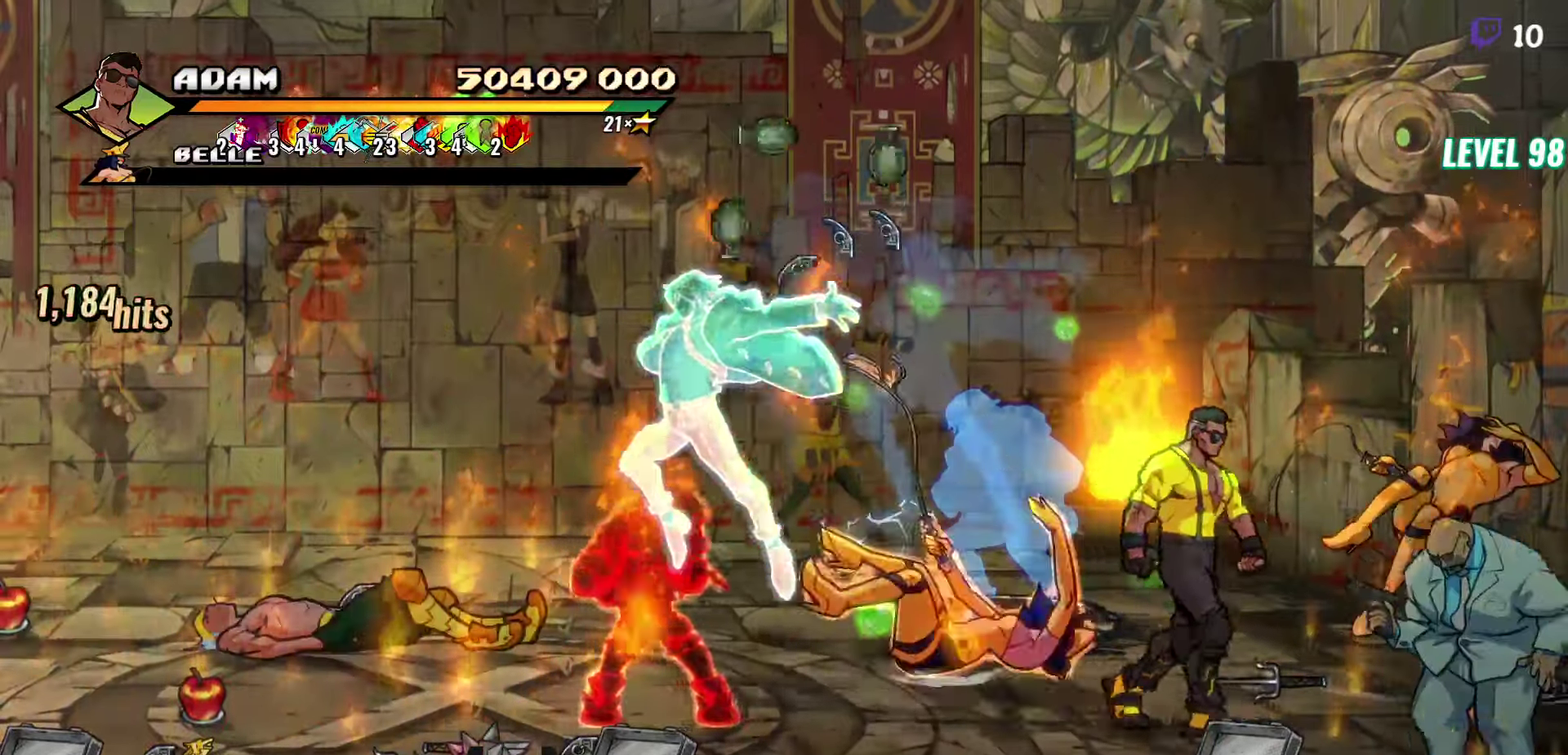
{"buttons": [], "events": [[183, "Y", "down"], [250, "Y", "up"], [267, "DPAD_DOWN", "up"], [317, "DPAD_RIGHT", "up"], [333, "Y", "down"], [433, "Y", "up"]]}
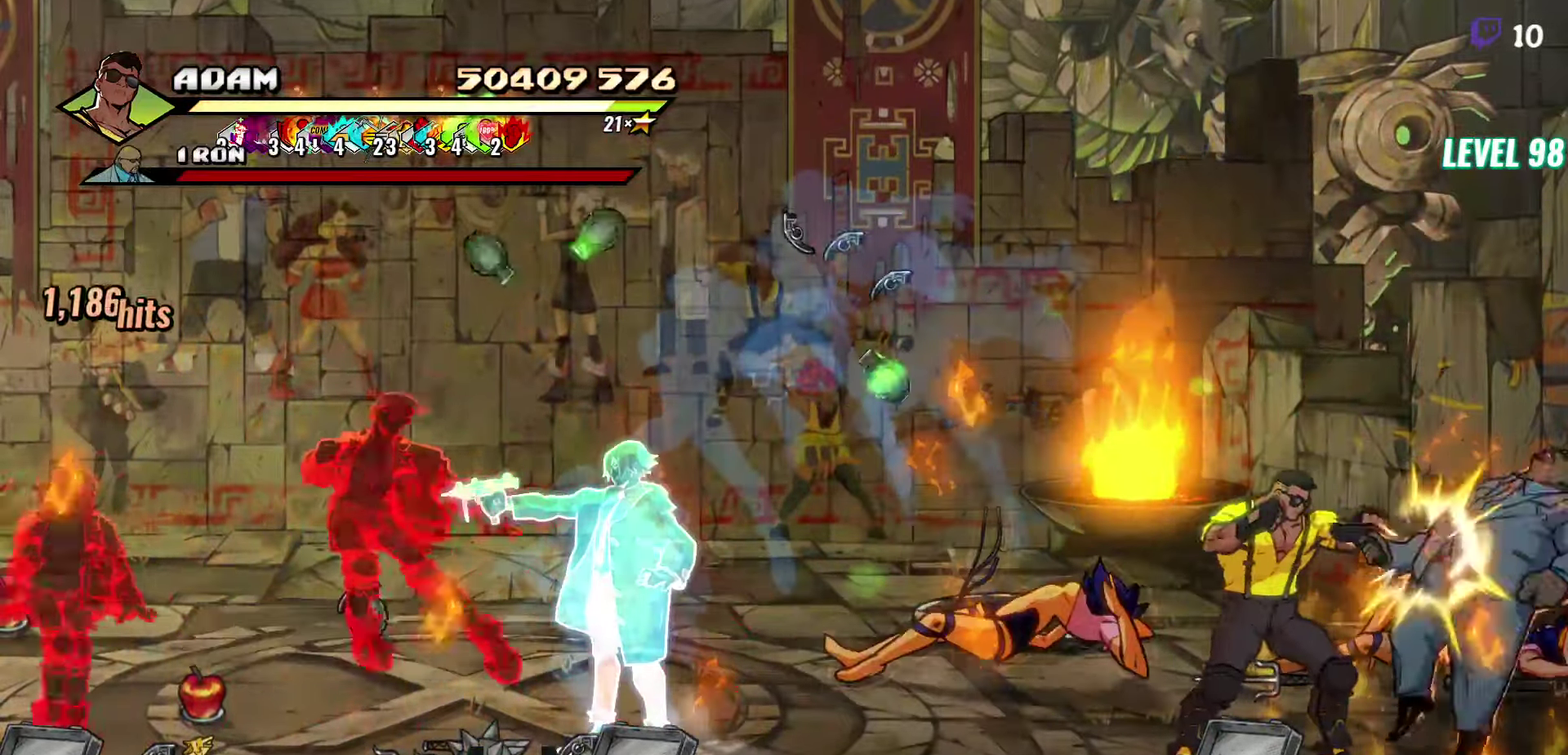
{"buttons": ["DPAD_UP", "DPAD_LEFT"], "events": [[83, "DPAD_RIGHT", "down"], [283, "DPAD_UP", "down"], [367, "DPAD_RIGHT", "up"], [417, "DPAD_LEFT", "down"]]}
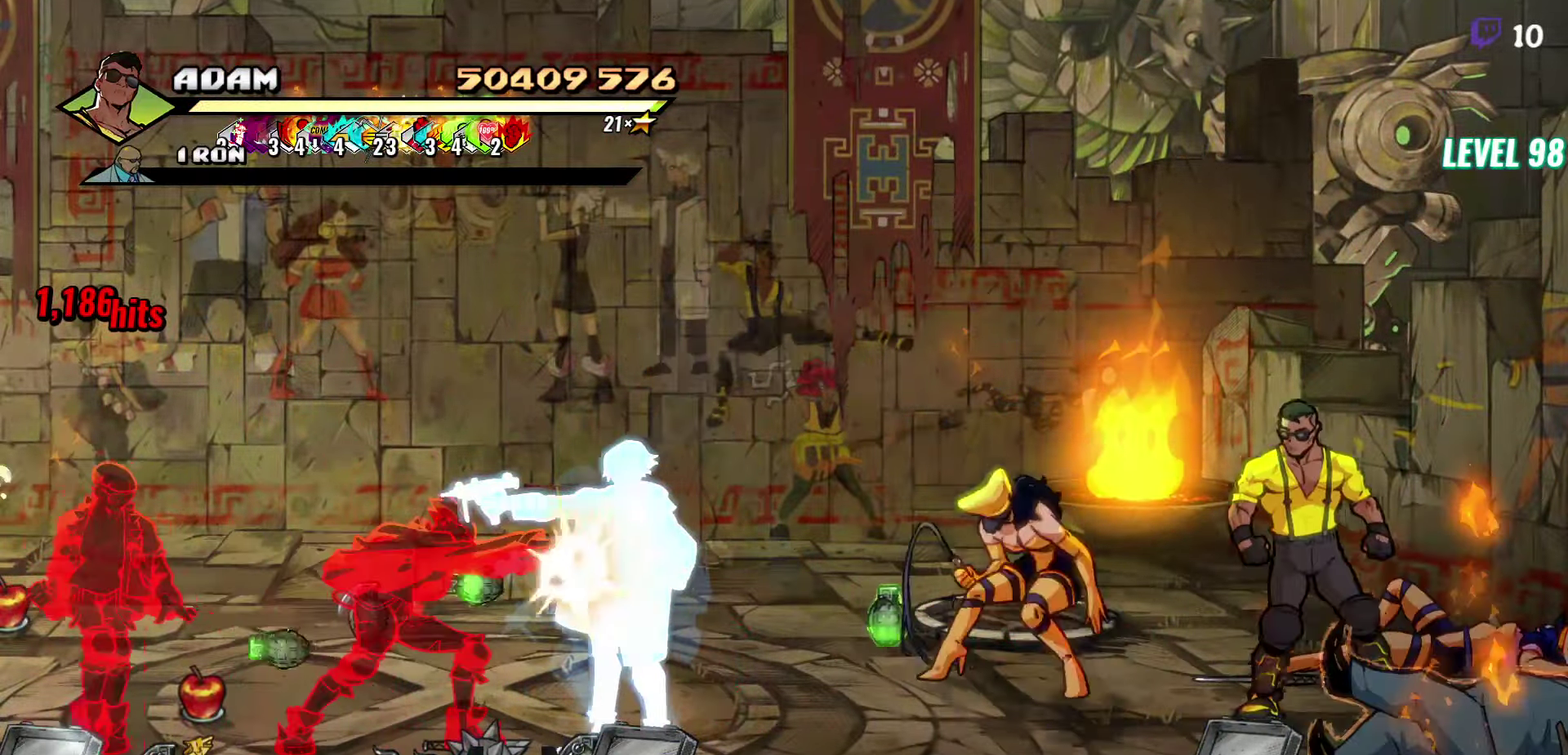
{"buttons": [], "events": [[67, "DPAD_UP", "up"], [133, "A", "down"], [217, "A", "up"], [217, "L1", "down"], [317, "DPAD_LEFT", "up"], [333, "L1", "up"]]}
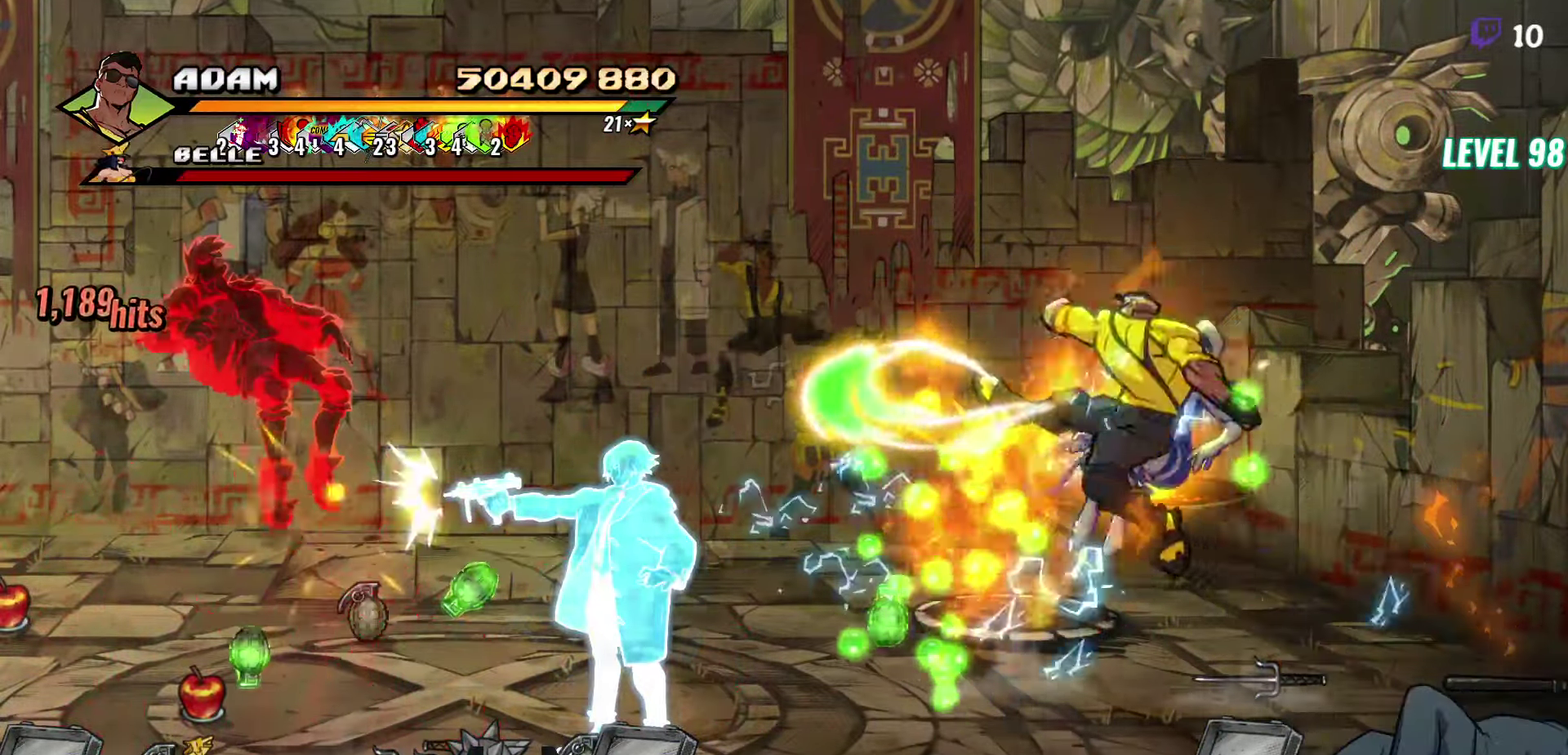
{"buttons": [], "events": []}
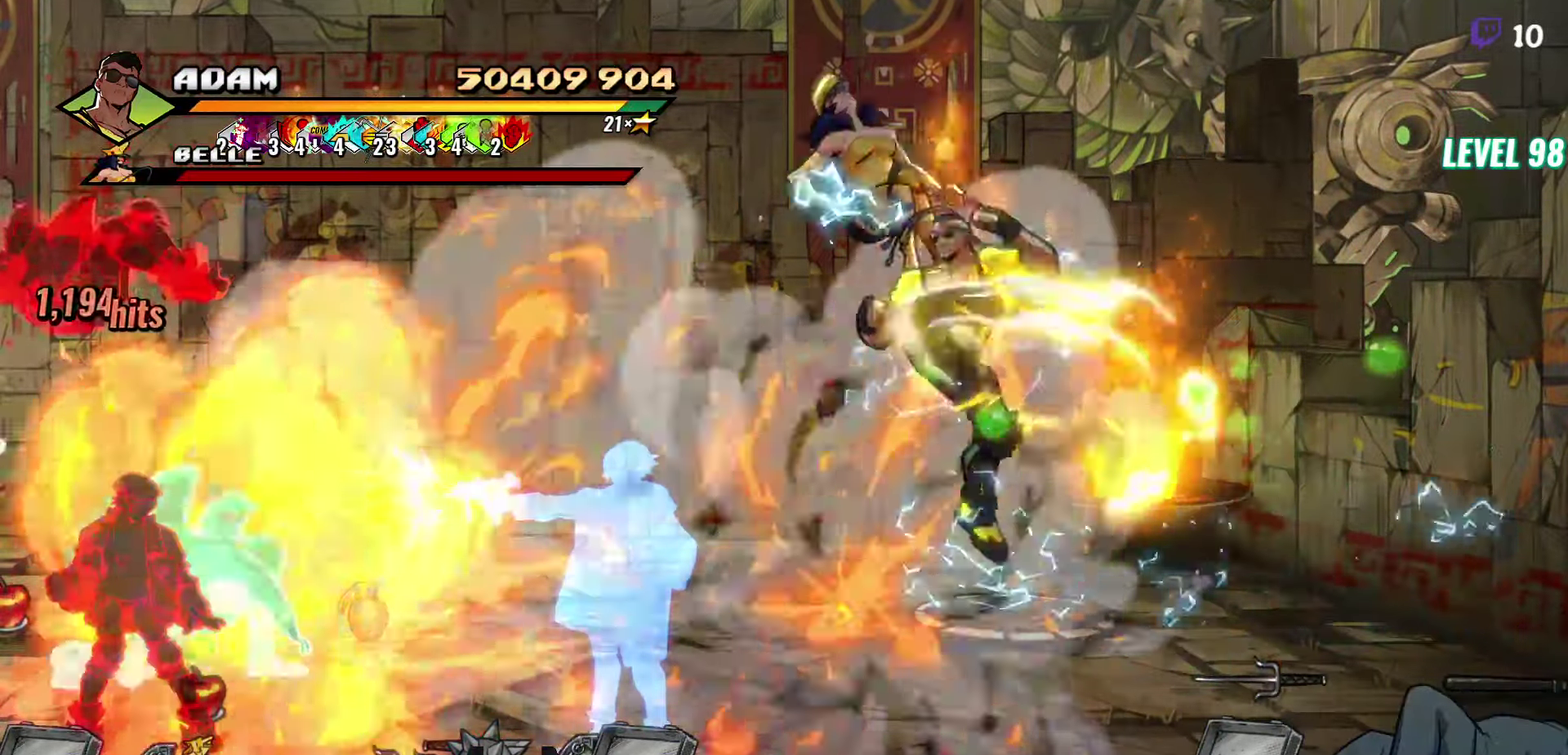
{"buttons": ["DPAD_LEFT"], "events": [[267, "DPAD_LEFT", "down"], [350, "DPAD_LEFT", "up"], [400, "DPAD_LEFT", "down"]]}
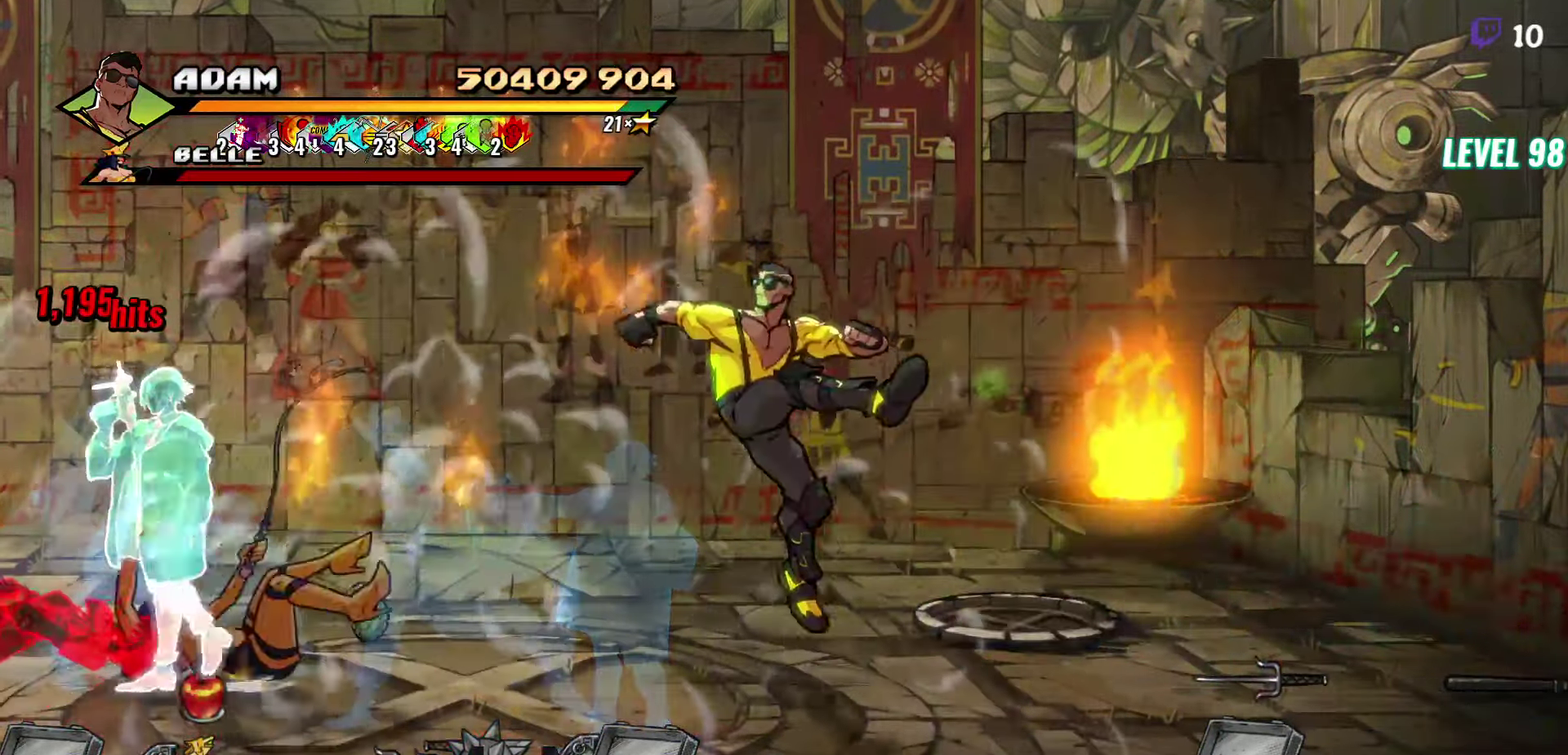
{"buttons": ["DPAD_LEFT"], "events": [[17, "Y", "down"], [133, "Y", "up"], [250, "L1", "down"], [367, "L1", "up"]]}
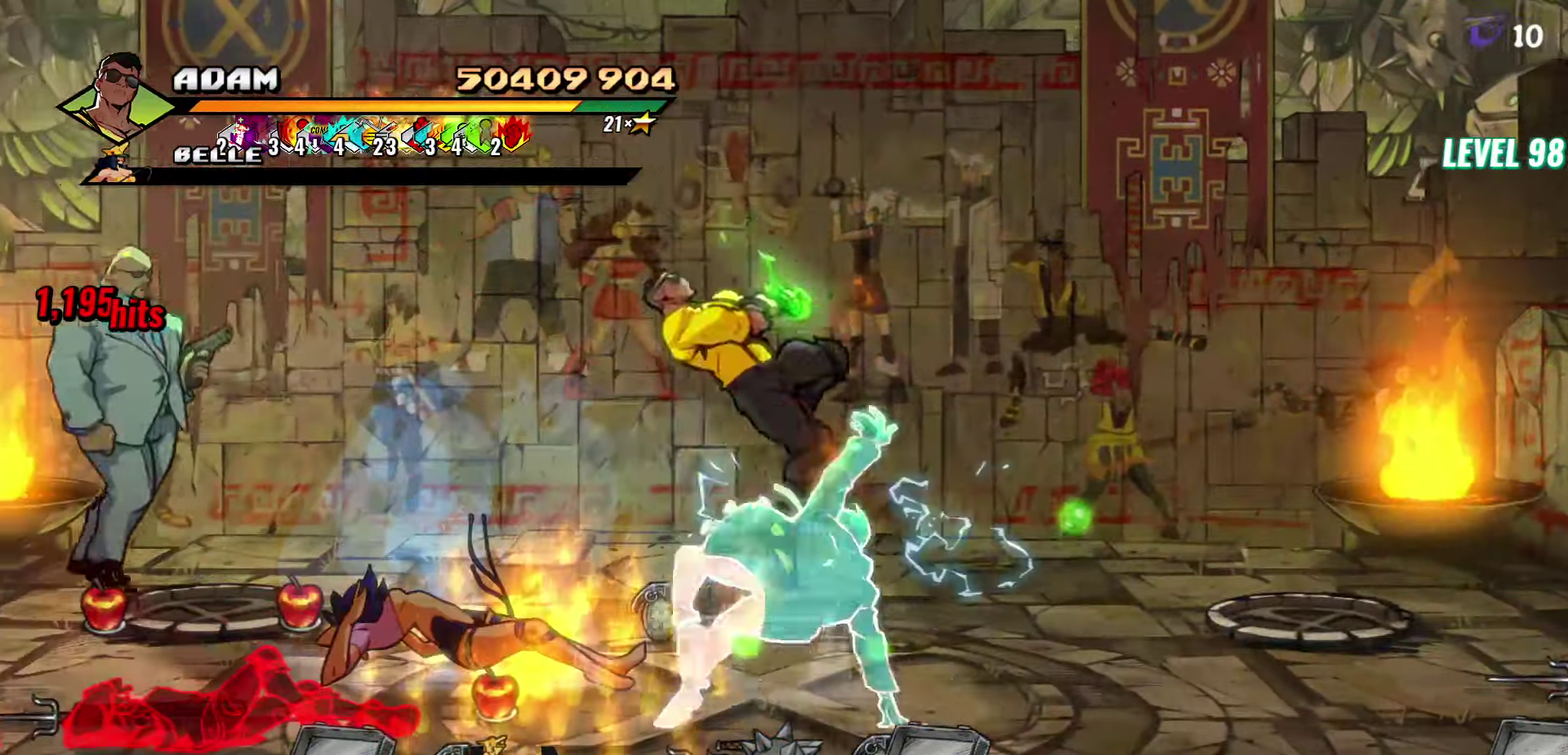
{"buttons": [], "events": [[17, "A", "down"], [117, "A", "up"], [233, "L1", "down"], [300, "DPAD_LEFT", "up"], [367, "L1", "up"]]}
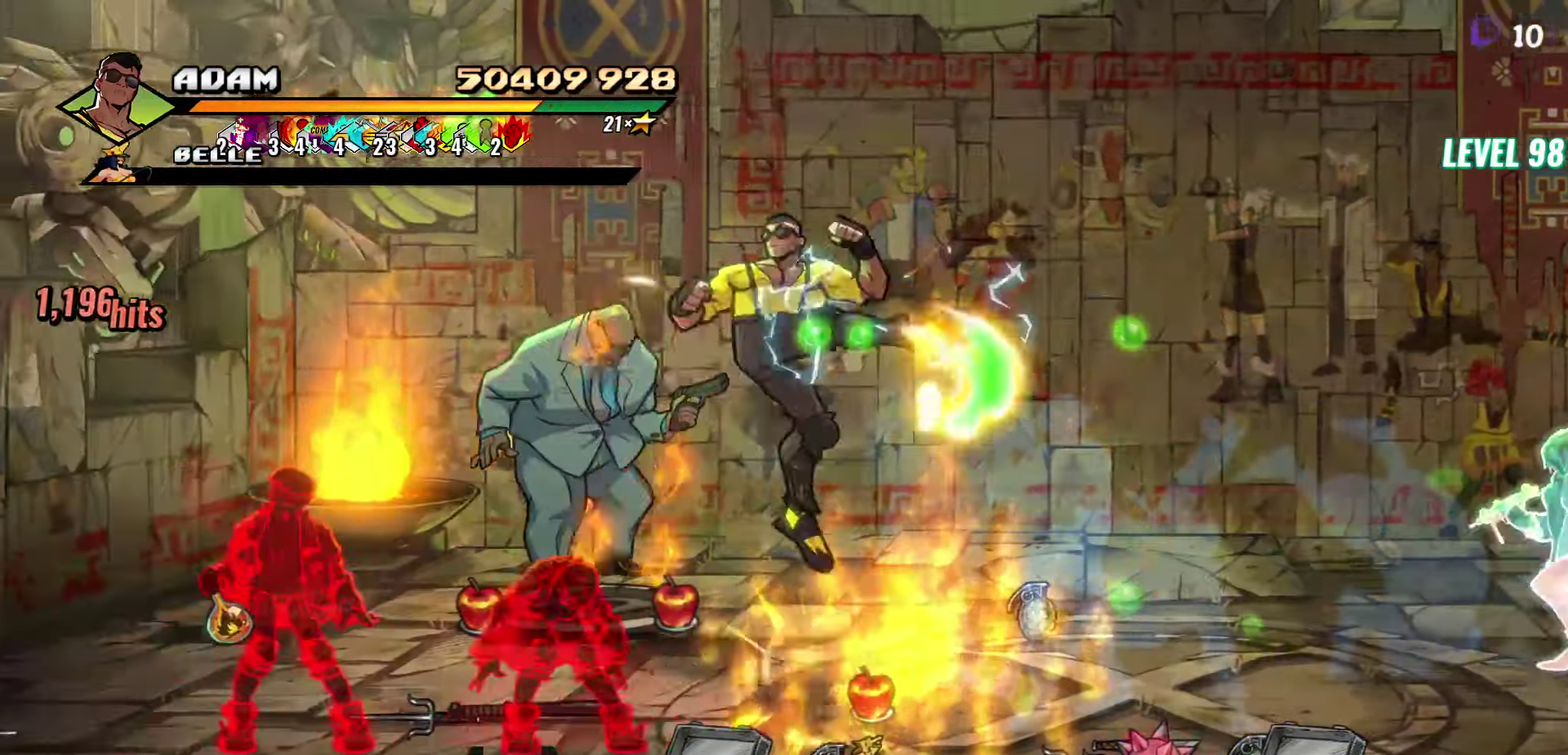
{"buttons": ["Y", "DPAD_LEFT"], "events": [[233, "DPAD_LEFT", "down"], [333, "DPAD_LEFT", "up"], [384, "DPAD_LEFT", "down"], [484, "Y", "down"]]}
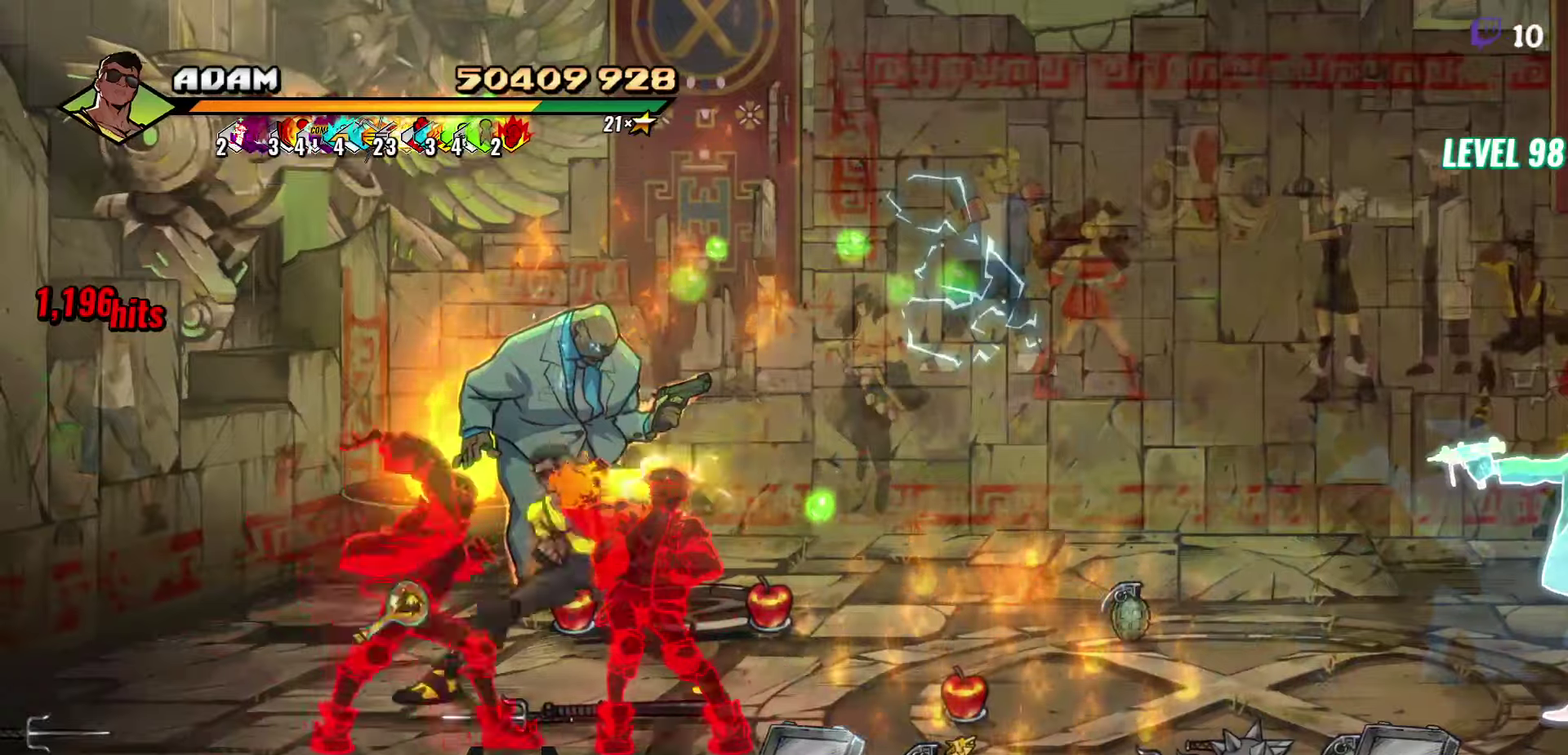
{"buttons": [], "events": [[67, "DPAD_LEFT", "up"], [67, "Y", "up"], [334, "L1", "down"], [400, "DPAD_RIGHT", "down"], [450, "DPAD_RIGHT", "up"], [467, "L1", "up"]]}
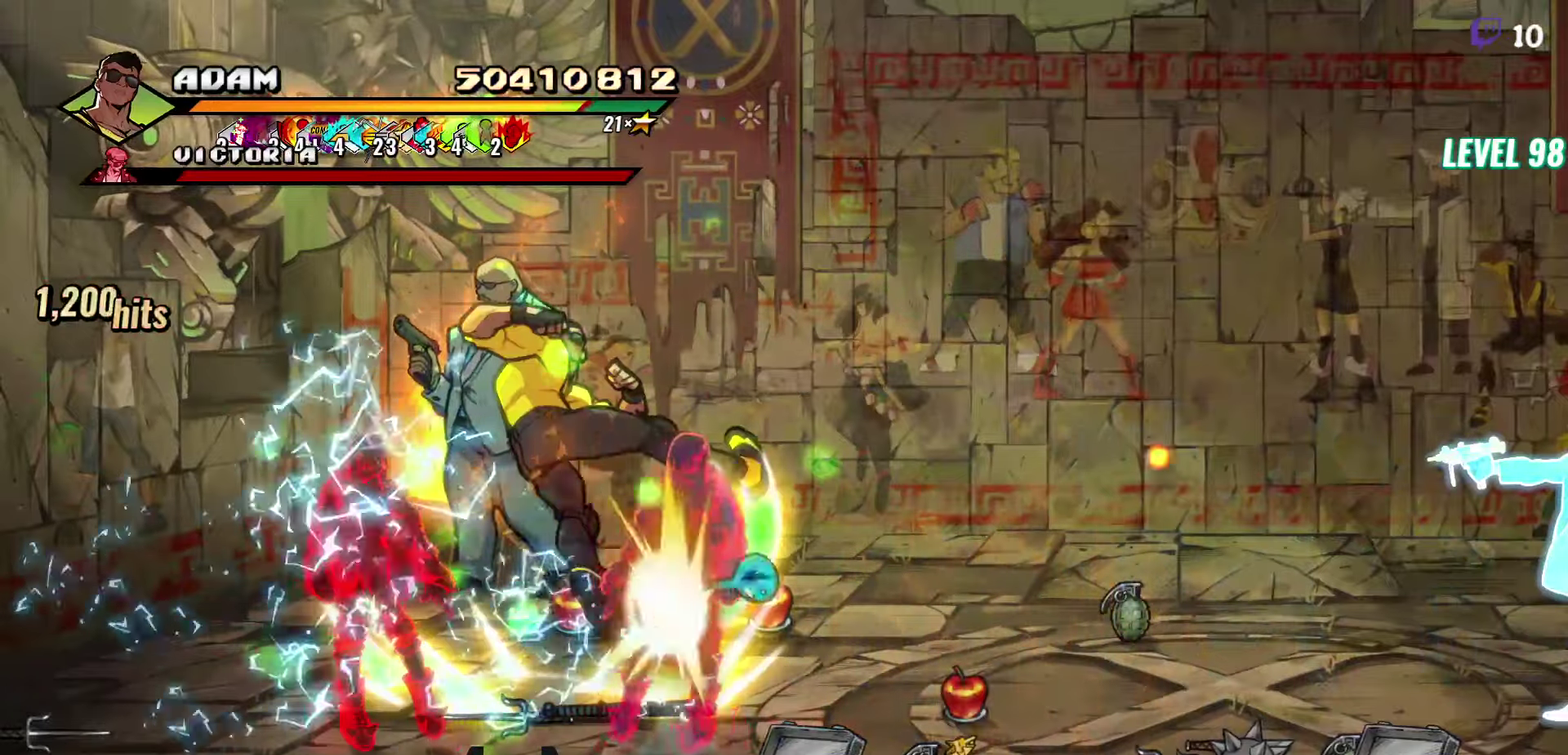
{"buttons": ["DPAD_LEFT"], "events": [[100, "DPAD_LEFT", "down"], [300, "DPAD_LEFT", "up"], [434, "DPAD_LEFT", "down"]]}
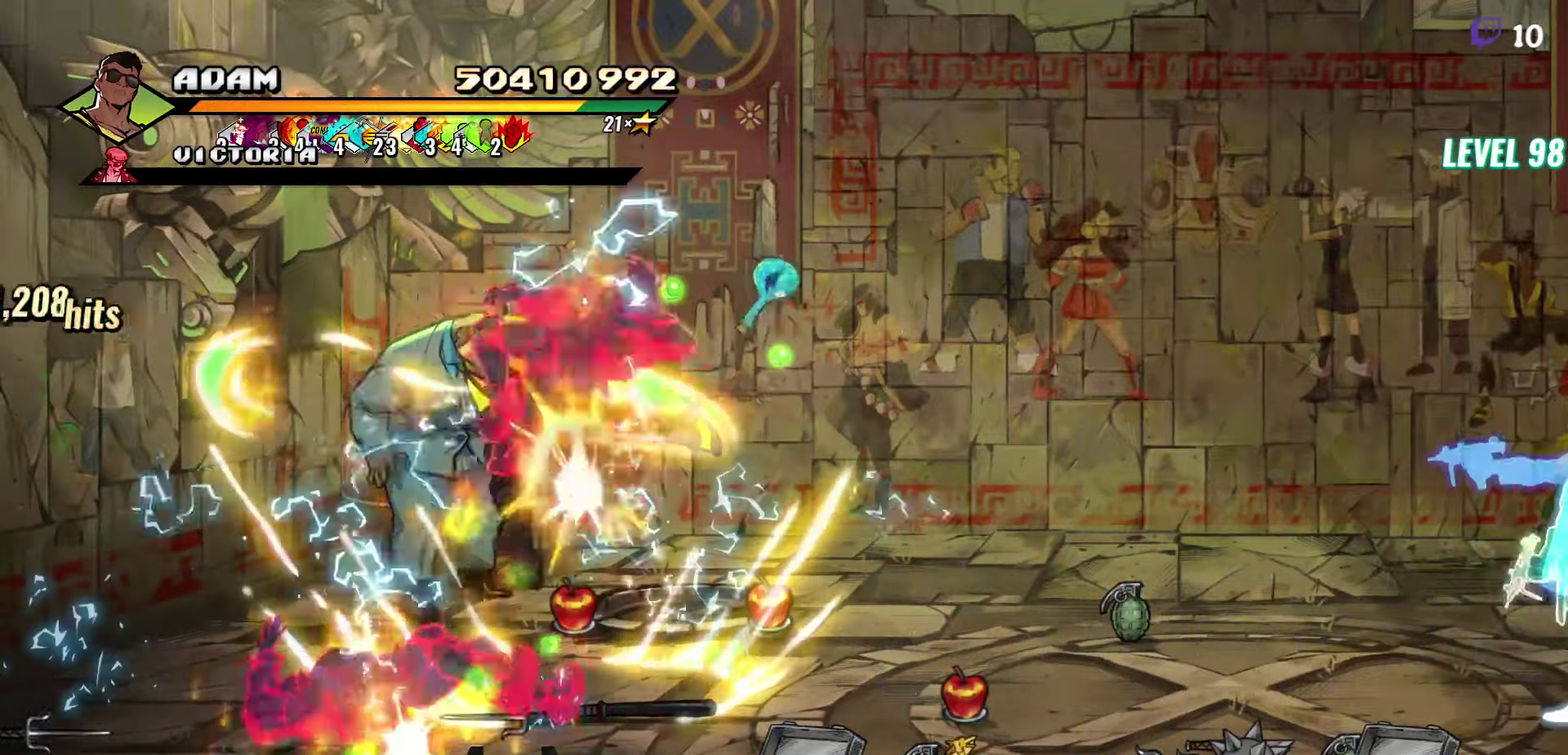
{"buttons": ["A", "DPAD_LEFT"], "events": [[450, "A", "down"]]}
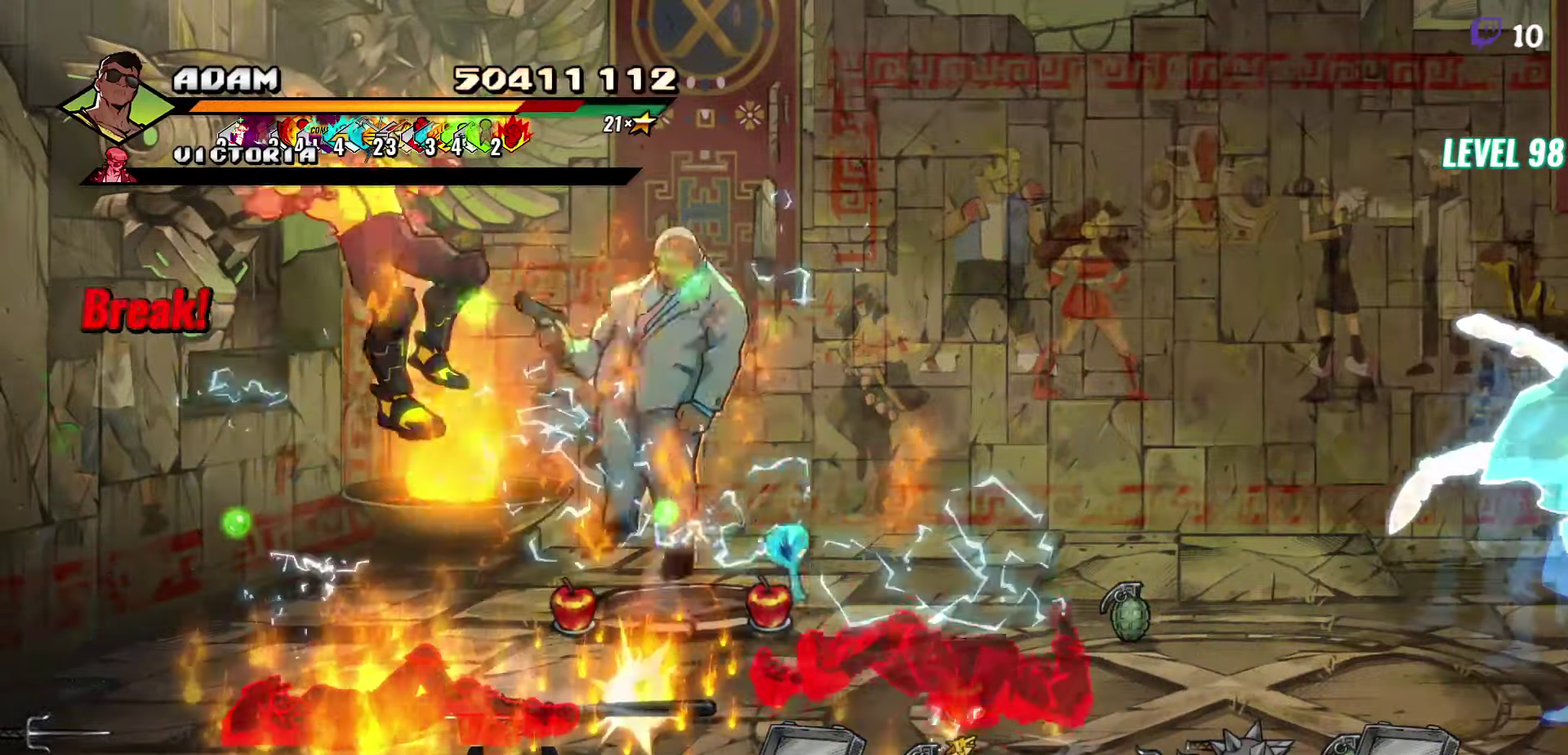
{"buttons": [], "events": [[34, "A", "up"], [184, "DPAD_LEFT", "up"], [350, "A", "down"], [450, "A", "up"]]}
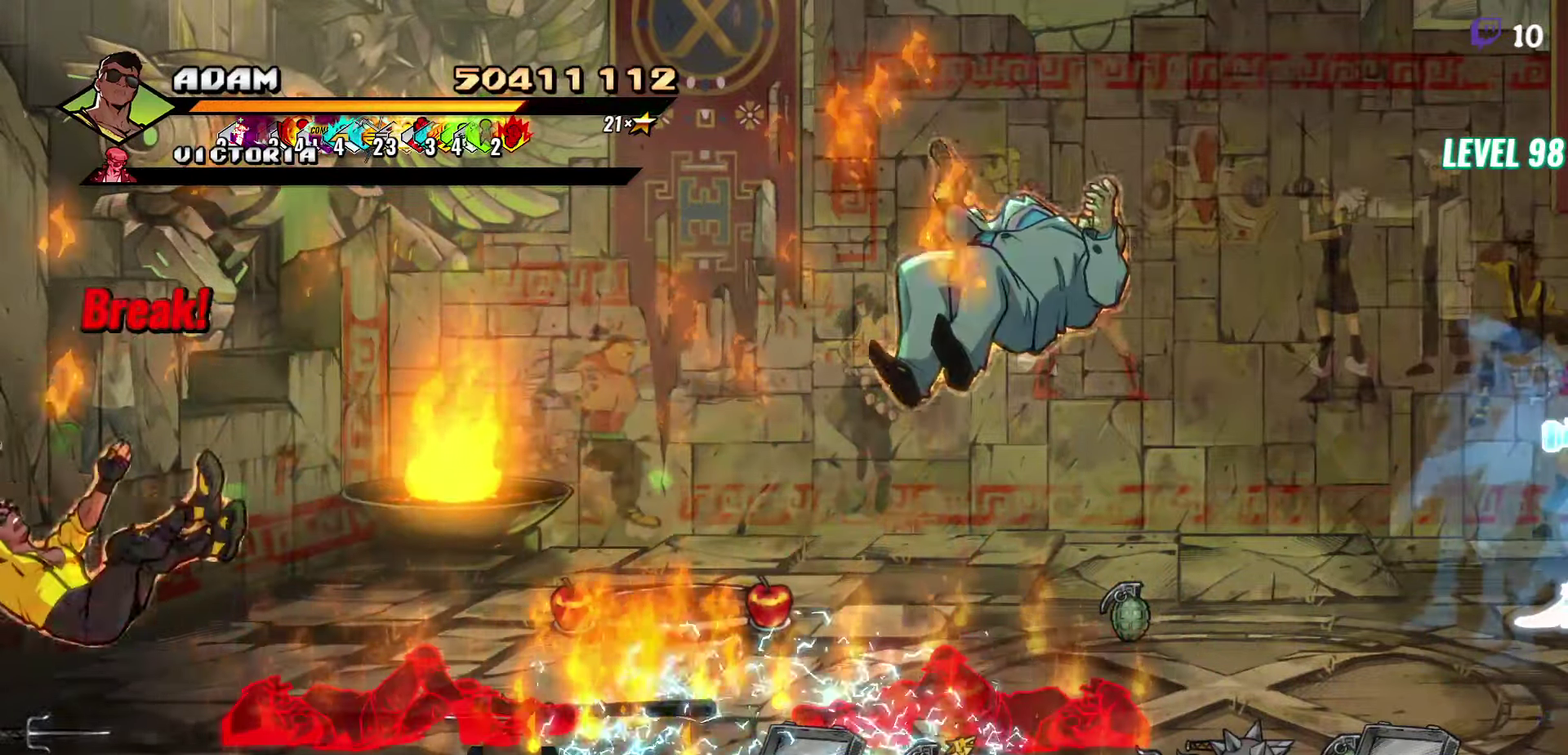
{"buttons": ["DPAD_RIGHT"], "events": [[350, "B", "down"], [467, "B", "up"], [484, "DPAD_RIGHT", "down"]]}
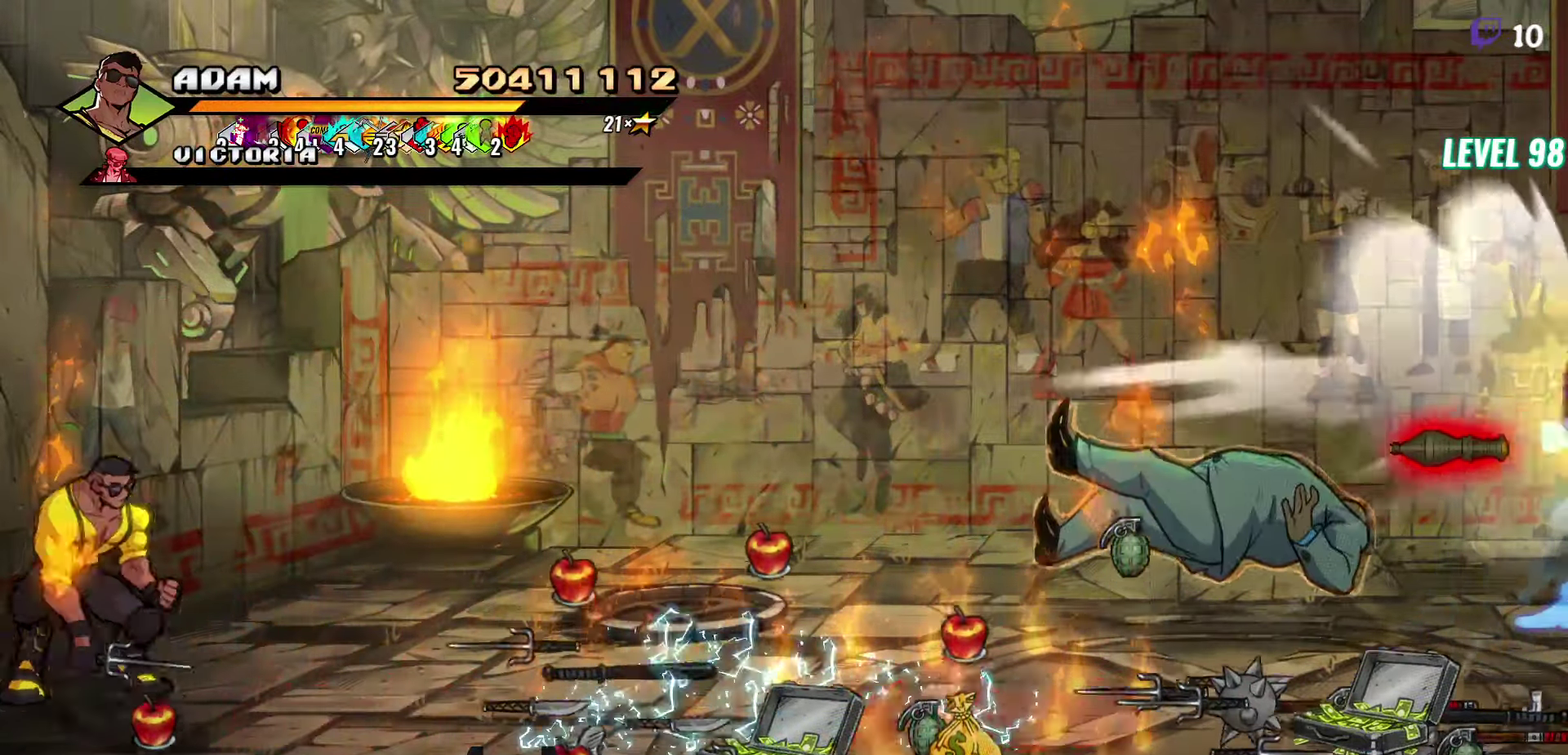
{"buttons": ["DPAD_UP", "DPAD_RIGHT"], "events": [[100, "DPAD_UP", "down"]]}
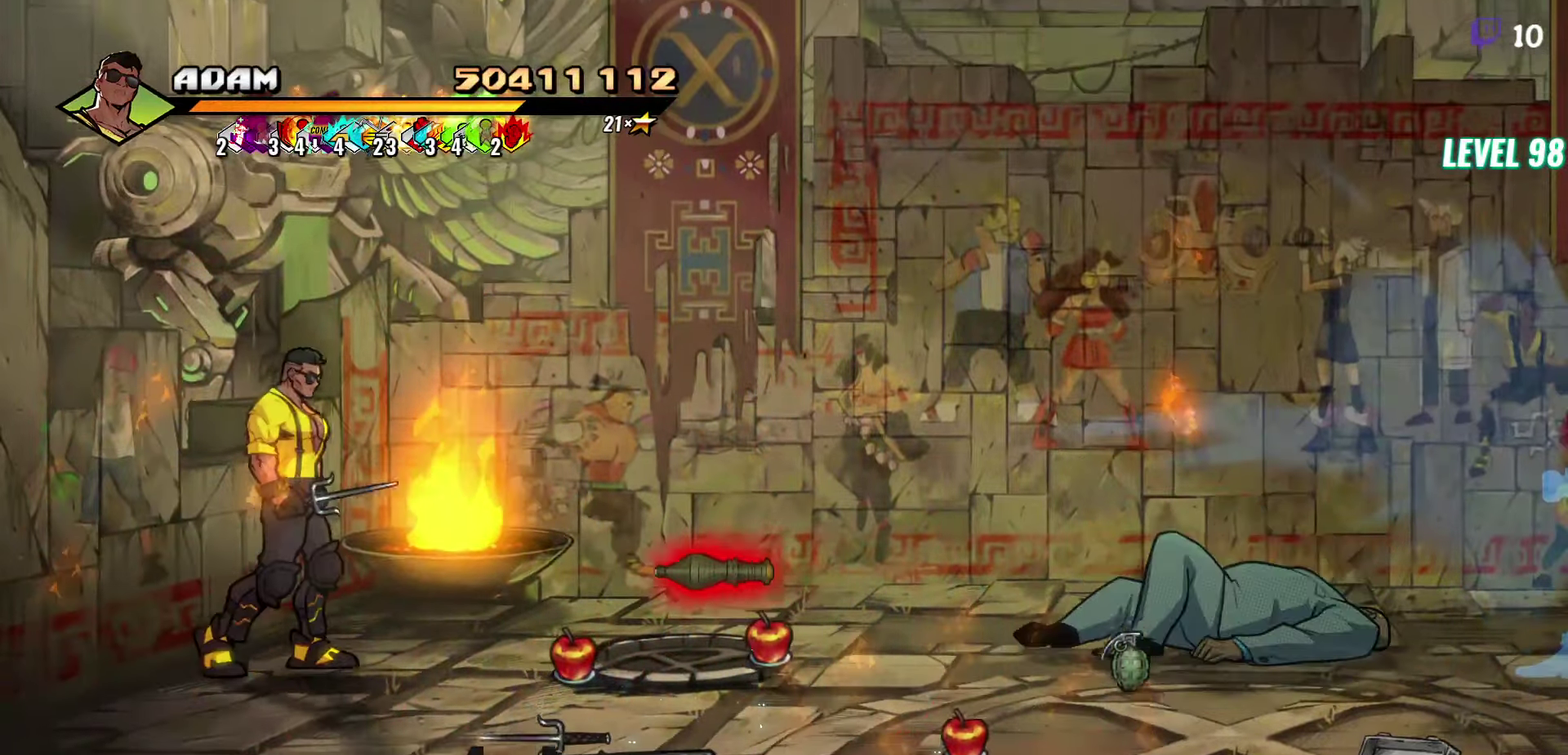
{"buttons": ["DPAD_RIGHT"], "events": [[34, "DPAD_UP", "up"], [234, "B", "down"], [350, "B", "up"]]}
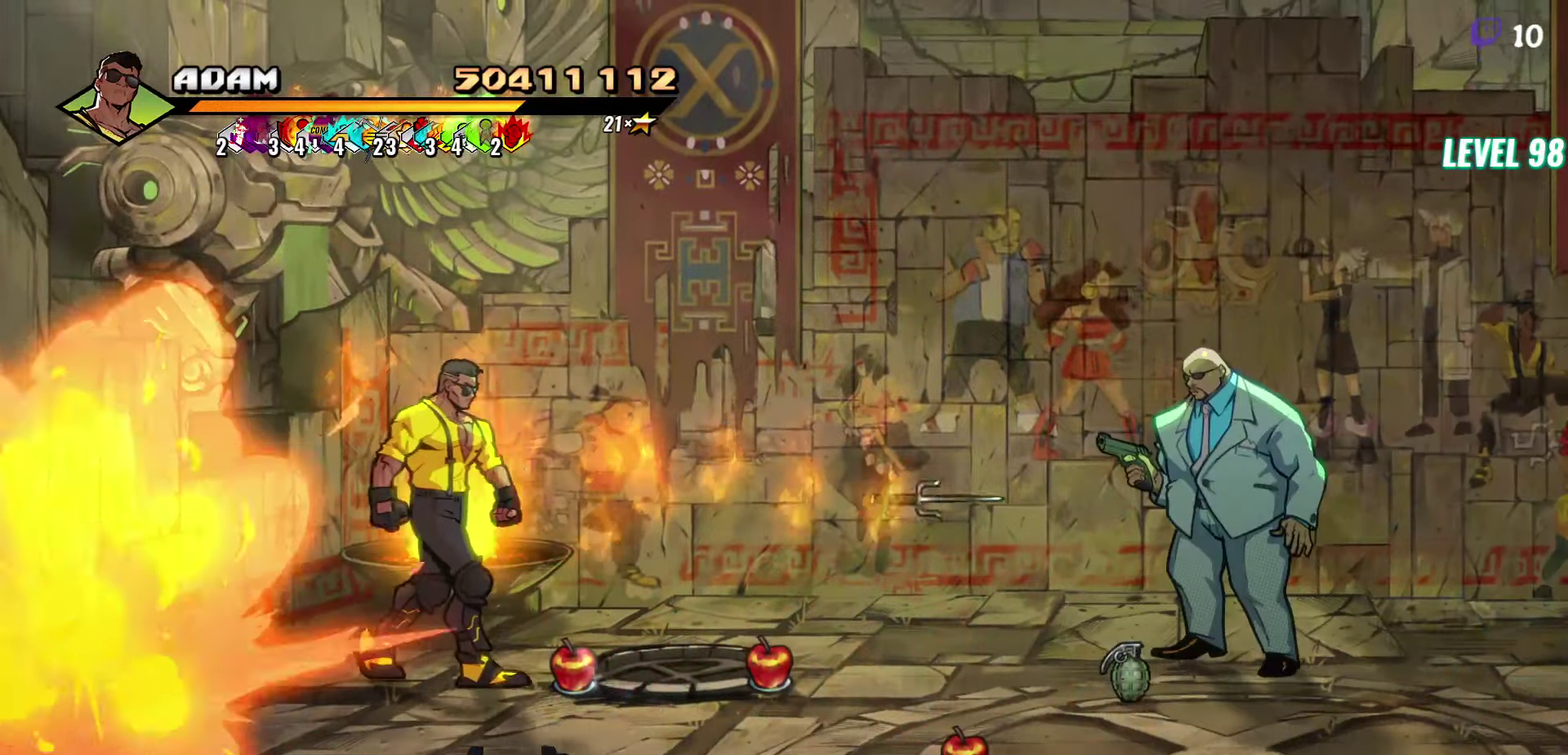
{"buttons": ["DPAD_RIGHT"], "events": []}
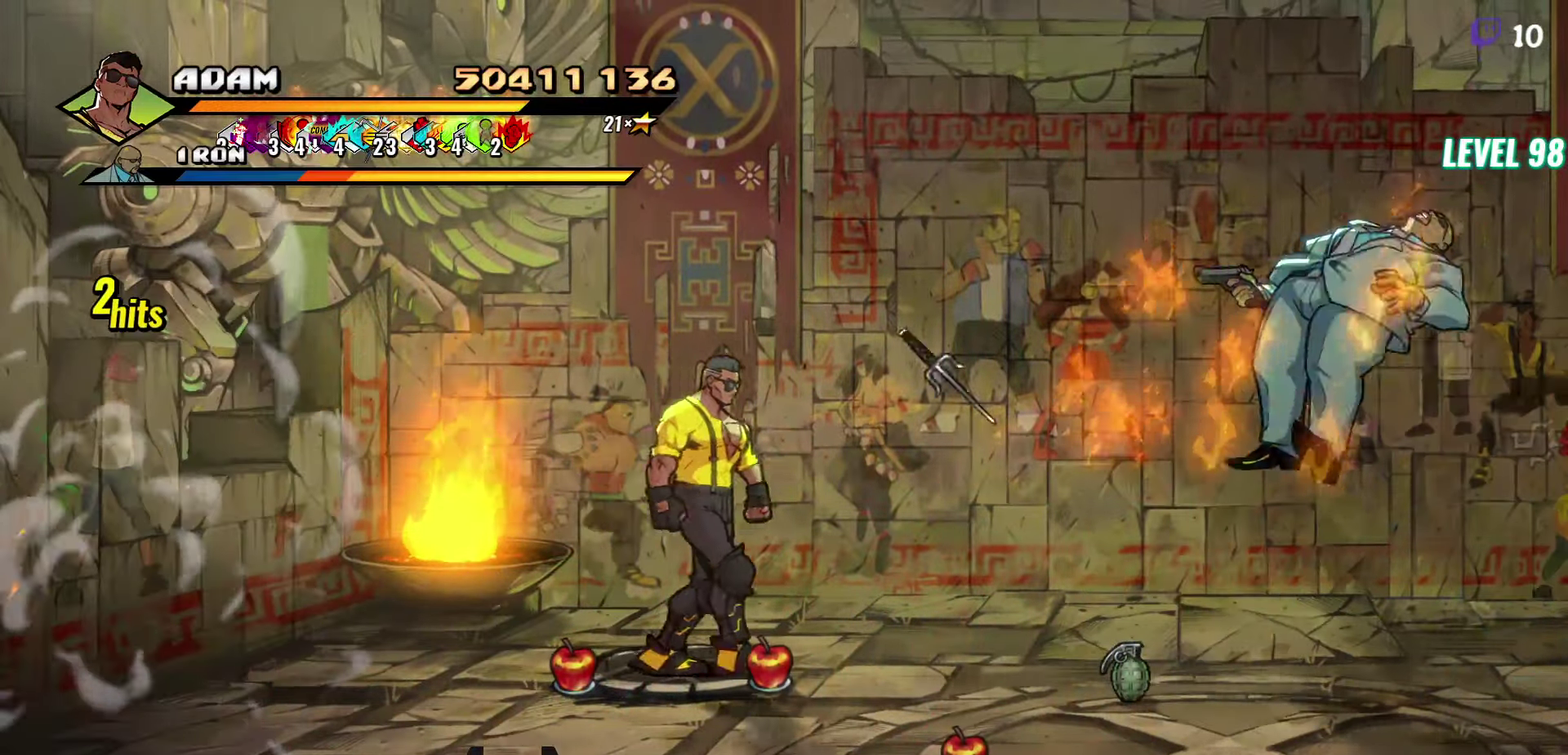
{"buttons": ["DPAD_RIGHT"], "events": []}
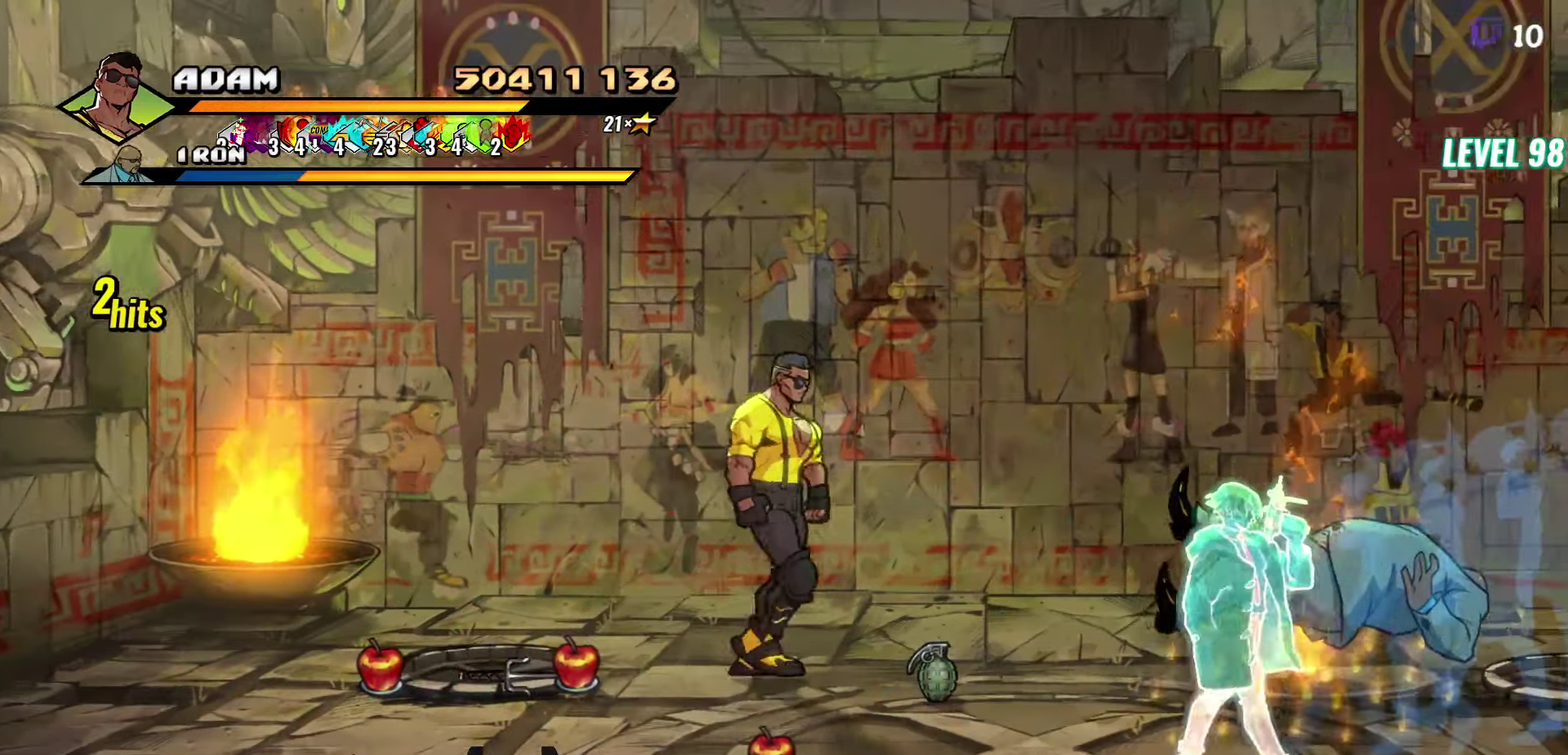
{"buttons": ["DPAD_RIGHT"], "events": []}
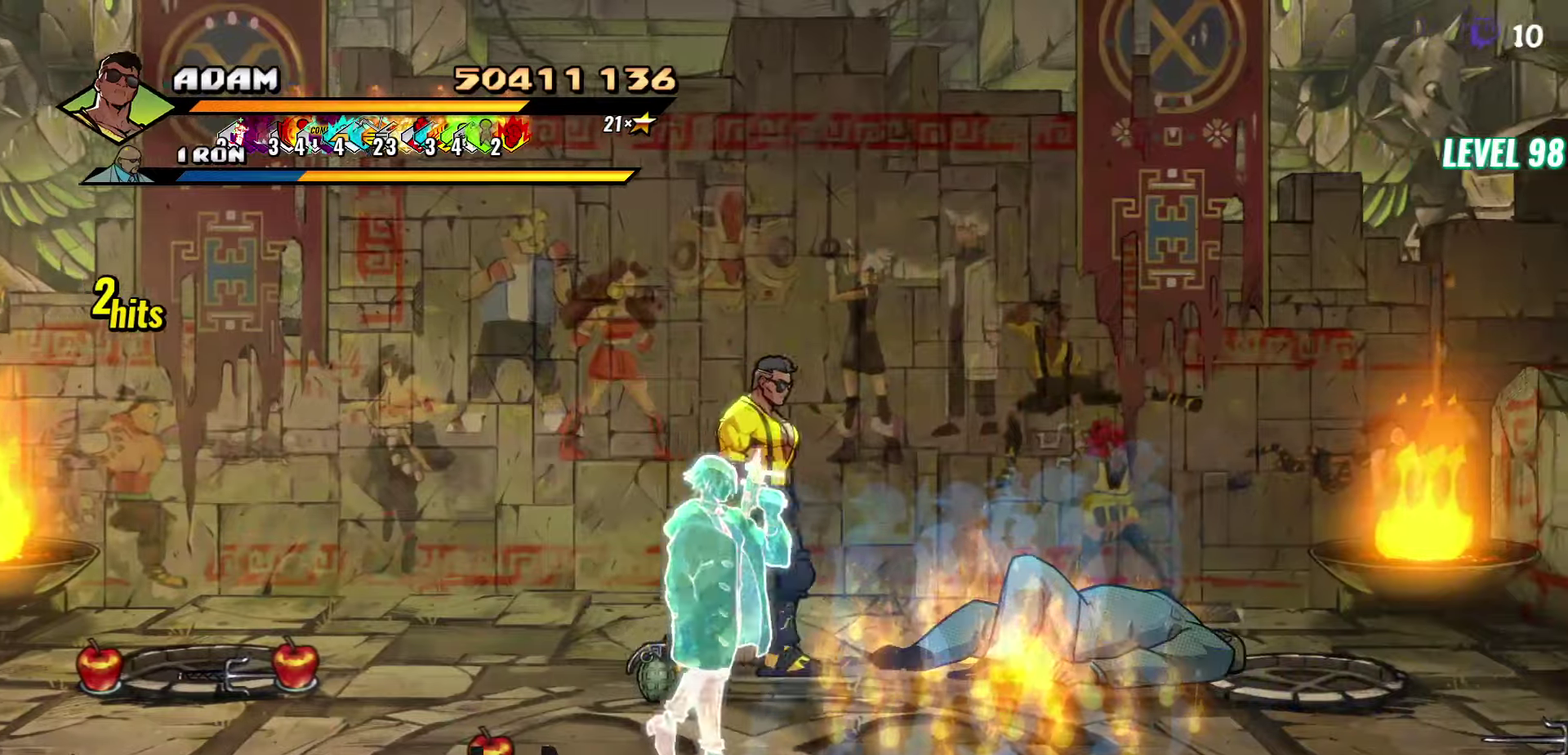
{"buttons": ["Y"], "events": [[500, "DPAD_RIGHT", "up"], [500, "Y", "down"]]}